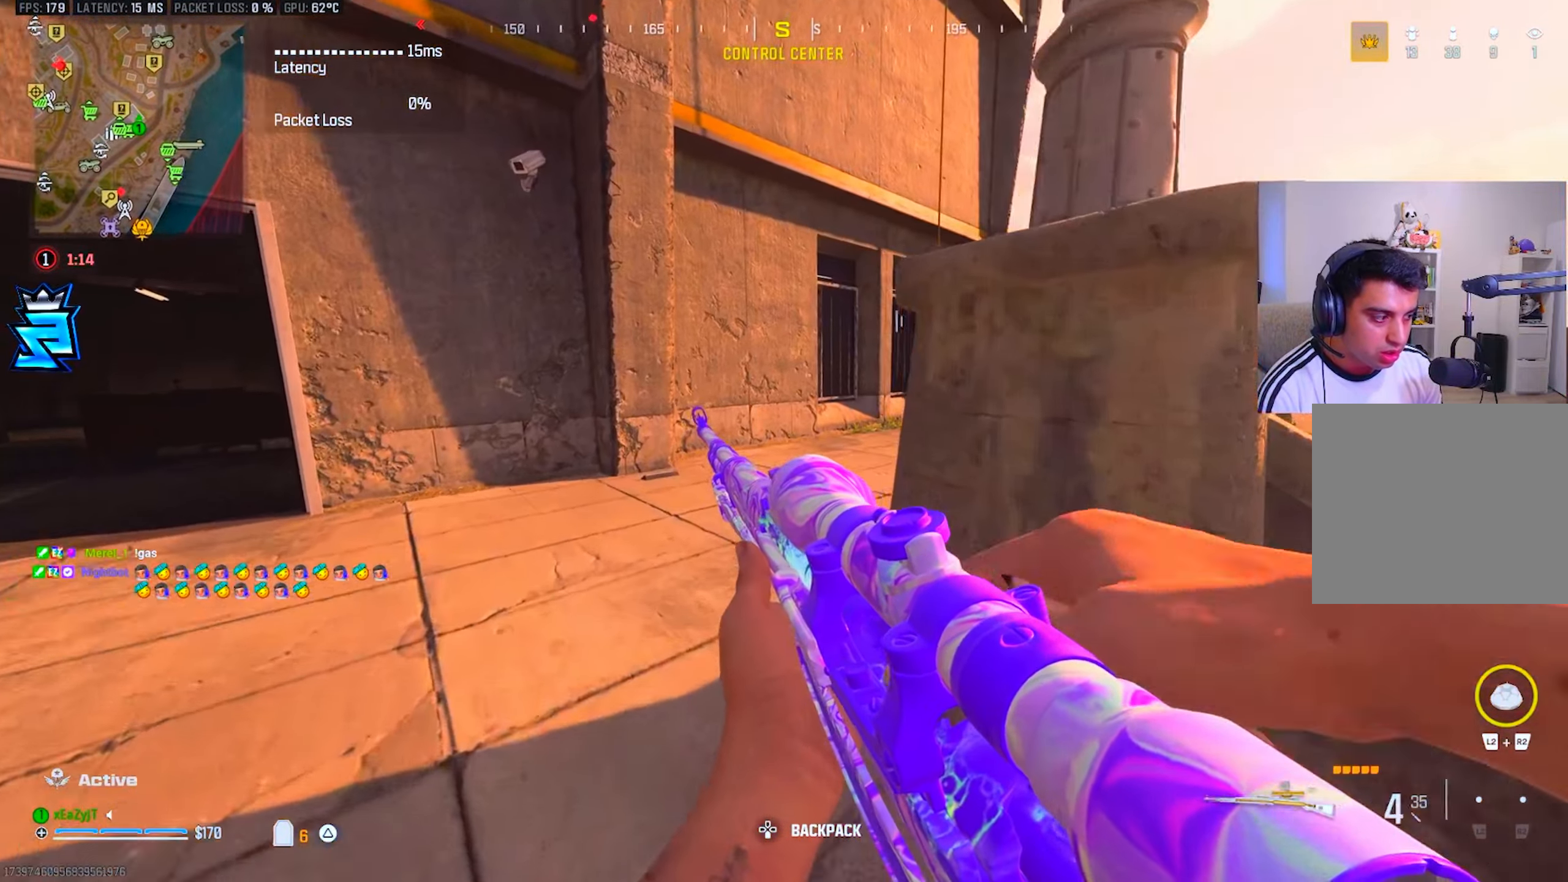
Gameplay with a controller (PlayStation layout); each line is a JSON object with the inputs held at the frame after it. "events" lists button and stick changes between this image and that frame as [ms after this image, input, new state], when the widget could be followed in between.
{"buttons": [], "left_stick": "down-right", "right_stick": "right", "events": [[484, "right_stick", "right"], [500, "left_stick", "down-right"]]}
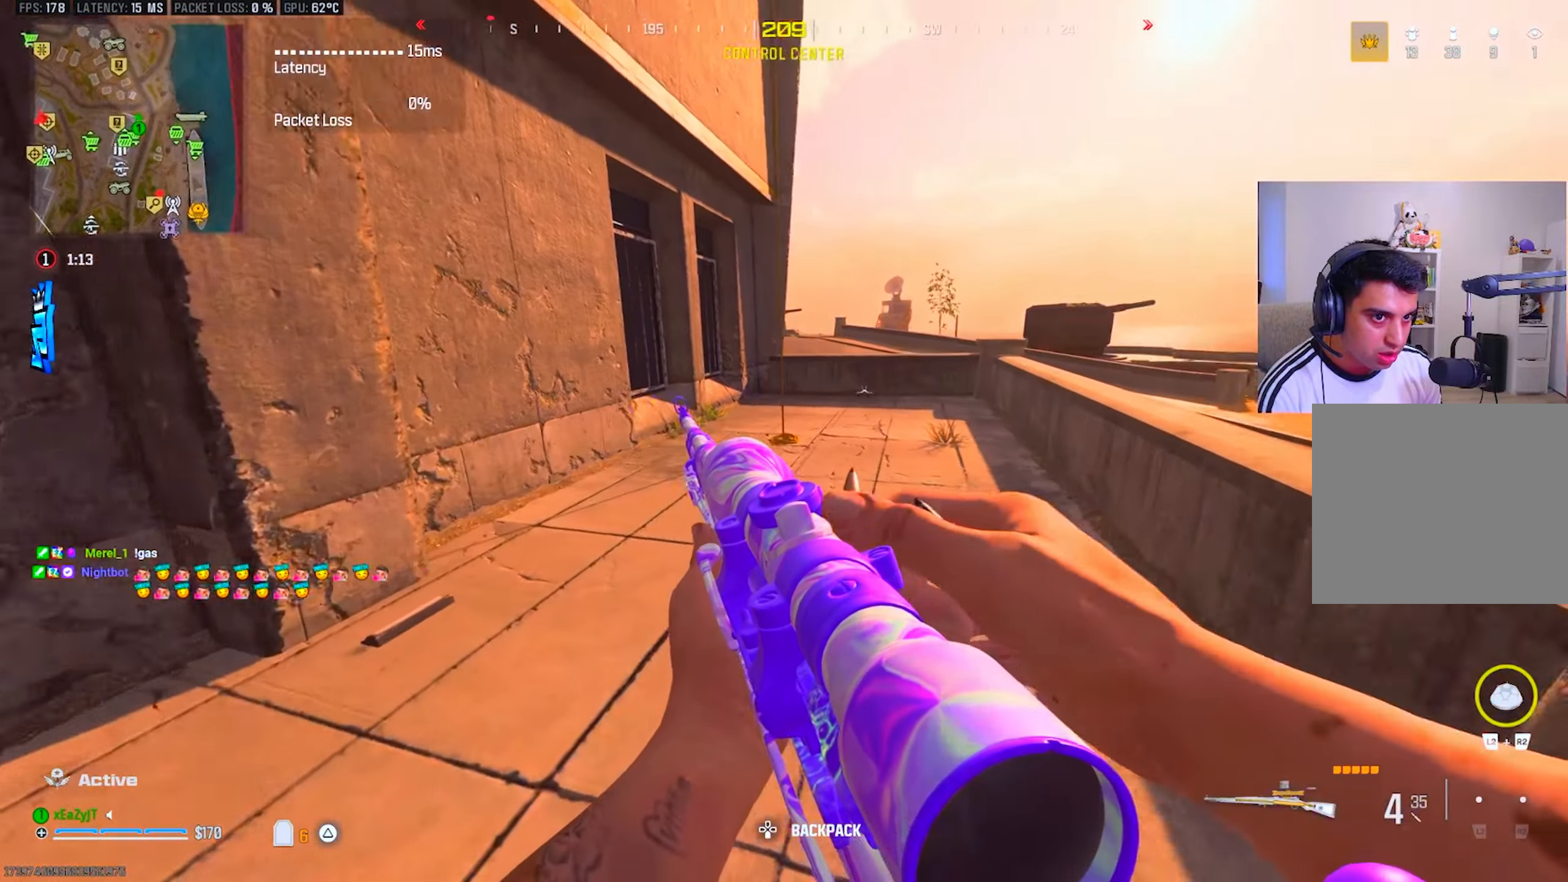
{"buttons": [], "left_stick": "up", "right_stick": "center", "events": [[167, "left_stick", "up-right"], [251, "right_stick", "center"], [301, "L3", "down"], [301, "left_stick", "up"], [384, "right_stick", "right"], [417, "L3", "up"], [451, "right_stick", "center"]]}
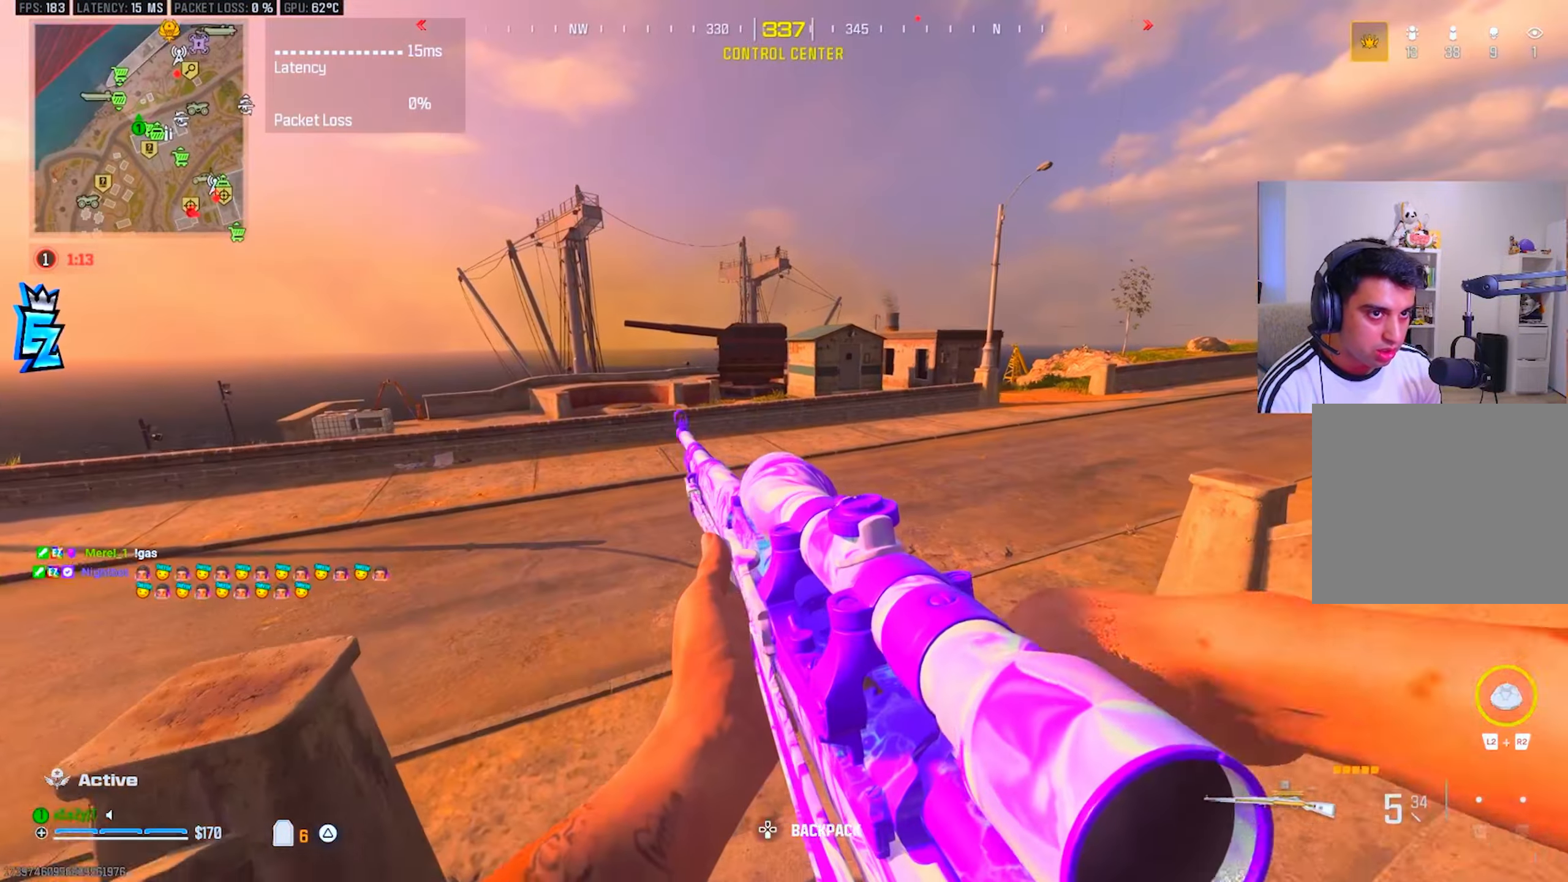
{"buttons": [], "left_stick": "up", "right_stick": "center", "events": [[334, "L3", "down"], [434, "L3", "up"]]}
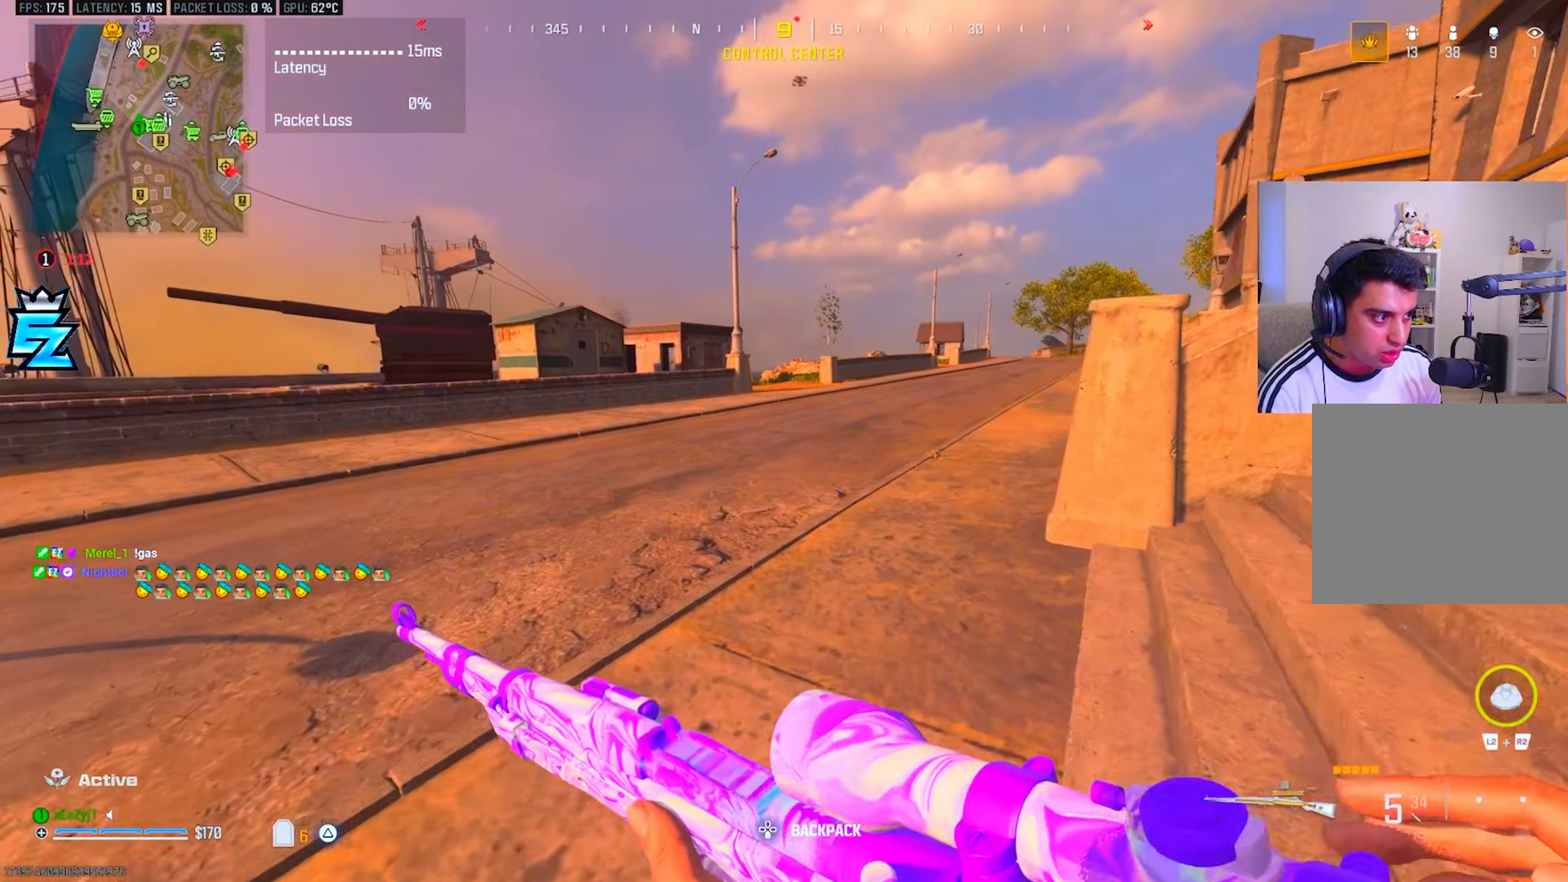
{"buttons": ["L3"], "left_stick": "up-left", "right_stick": "up-left", "events": [[34, "L3", "down"], [100, "L3", "up"], [117, "TRIANGLE", "down"], [184, "L3", "down"], [201, "TRIANGLE", "up"], [251, "L3", "up"], [334, "L3", "down"], [417, "L3", "up"], [417, "TRIANGLE", "down"], [467, "L3", "down"], [467, "TRIANGLE", "up"], [484, "left_stick", "up-left"], [501, "right_stick", "up-left"]]}
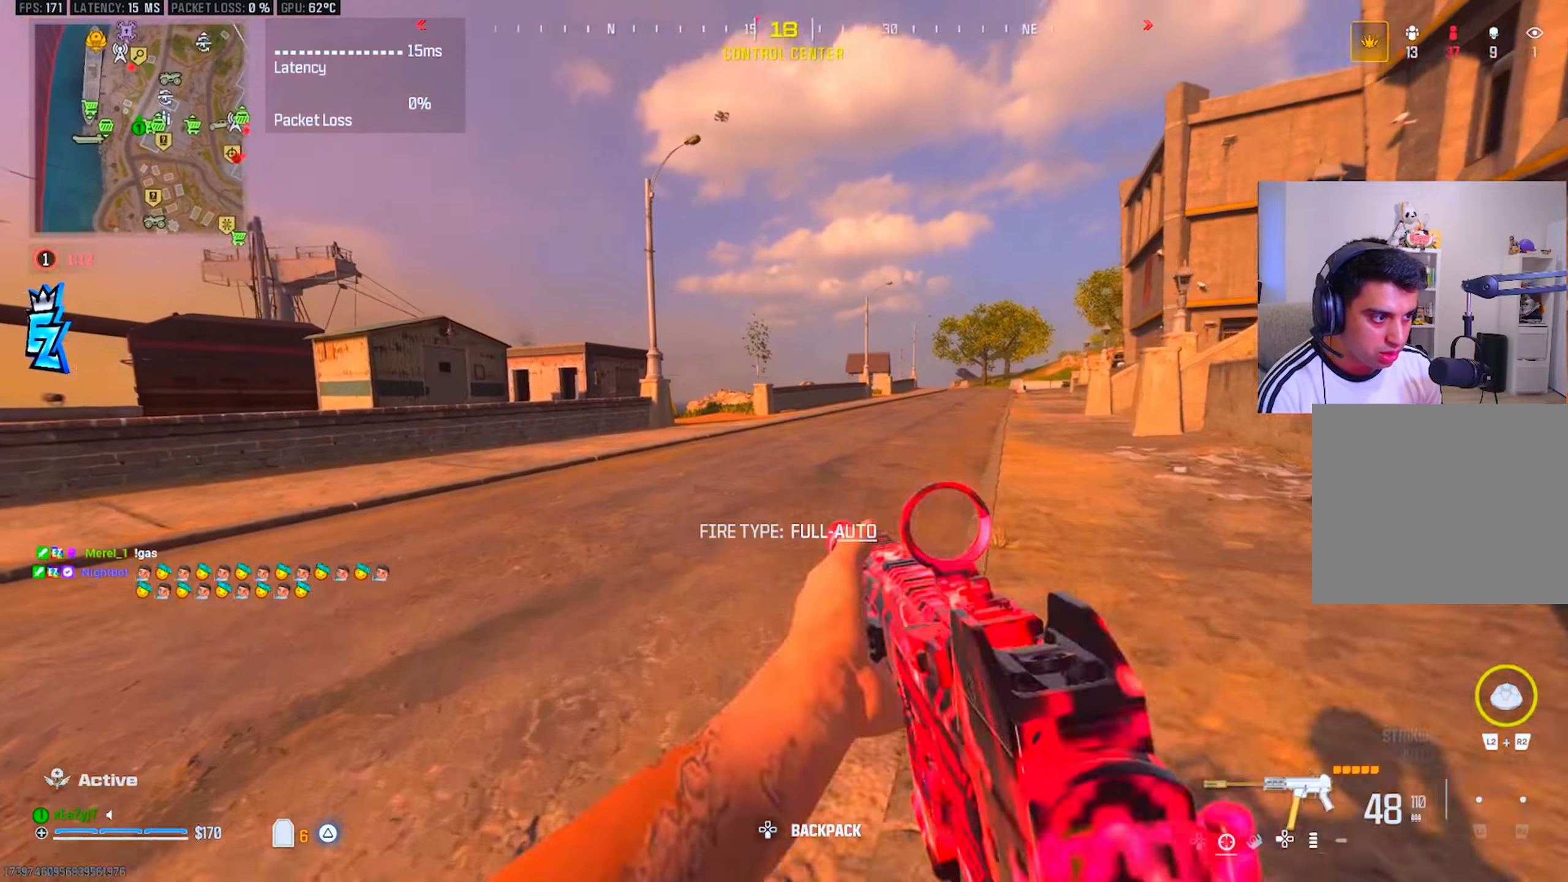
{"buttons": ["L1"], "left_stick": "up-left", "right_stick": "center", "events": [[50, "L3", "up"], [83, "right_stick", "center"], [133, "L3", "down"], [217, "L3", "up"], [300, "R3", "down"], [367, "R3", "up"], [434, "L1", "down"]]}
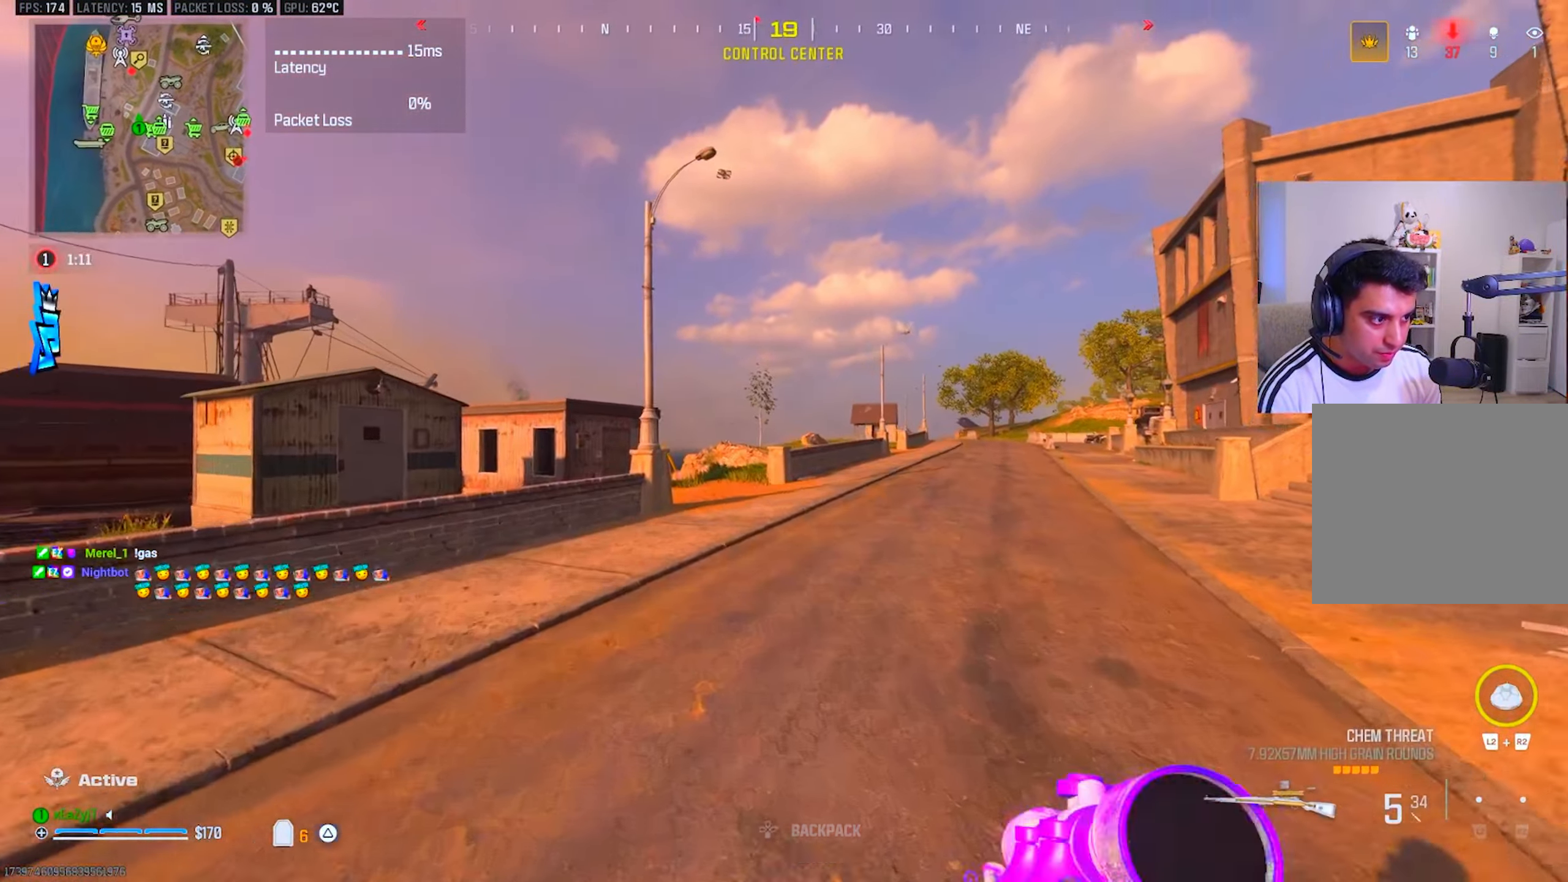
{"buttons": ["L3"], "left_stick": "up-left", "right_stick": "center", "events": [[117, "L3", "down"], [300, "L3", "up"], [334, "L1", "up"], [417, "L3", "down"], [417, "TRIANGLE", "down"], [467, "TRIANGLE", "up"]]}
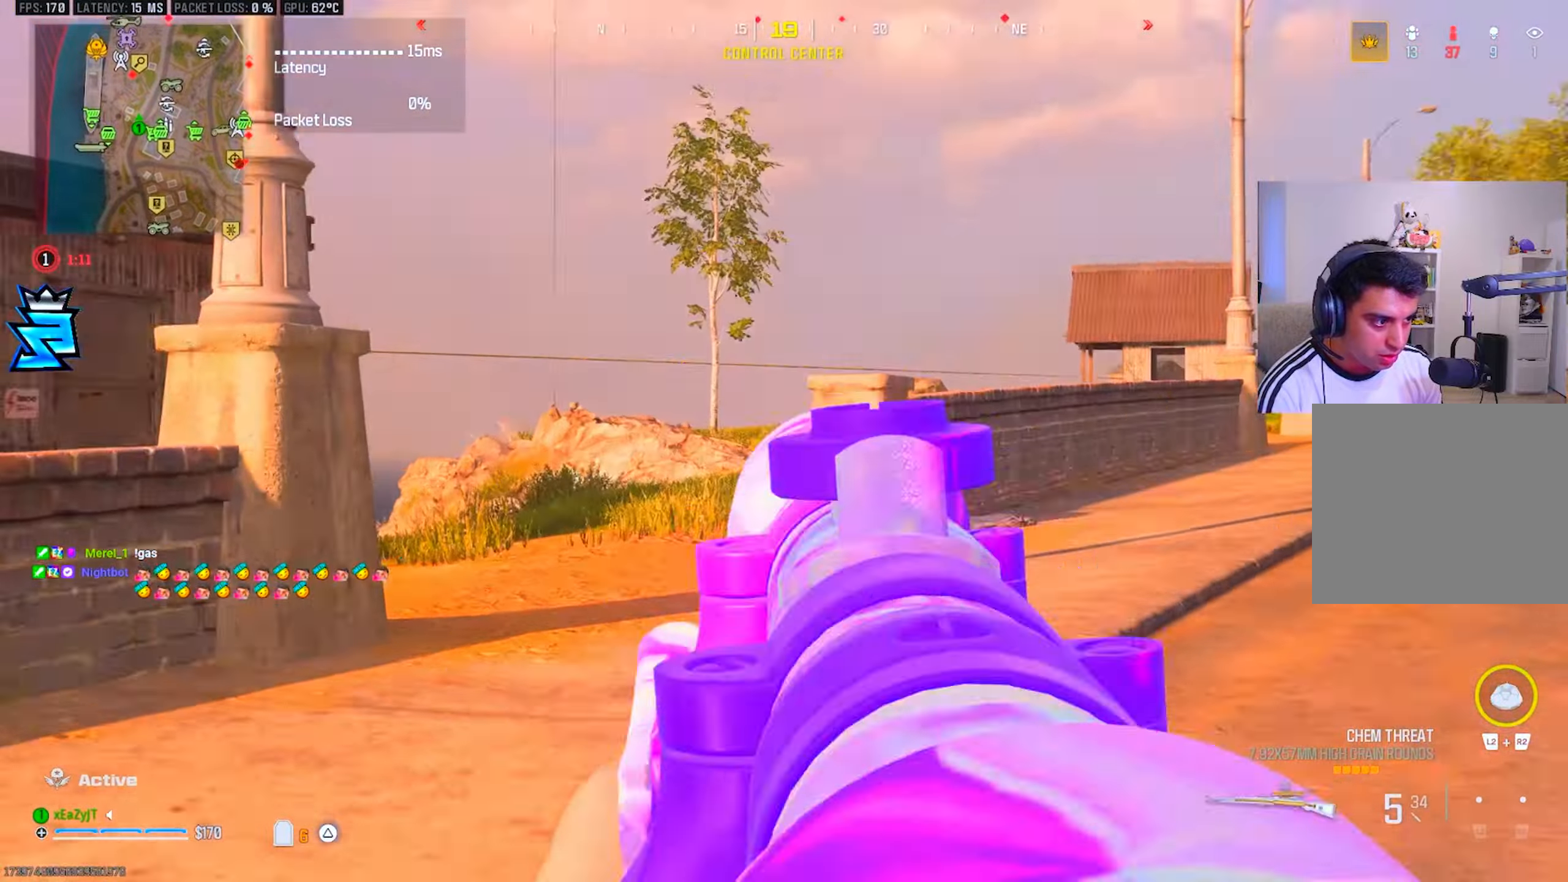
{"buttons": ["CIRCLE"], "left_stick": "up", "right_stick": "center", "events": [[67, "TRIANGLE", "down"], [134, "TRIANGLE", "up"], [184, "L3", "up"], [201, "left_stick", "up"], [267, "CIRCLE", "down"], [334, "CIRCLE", "up"], [484, "CIRCLE", "down"]]}
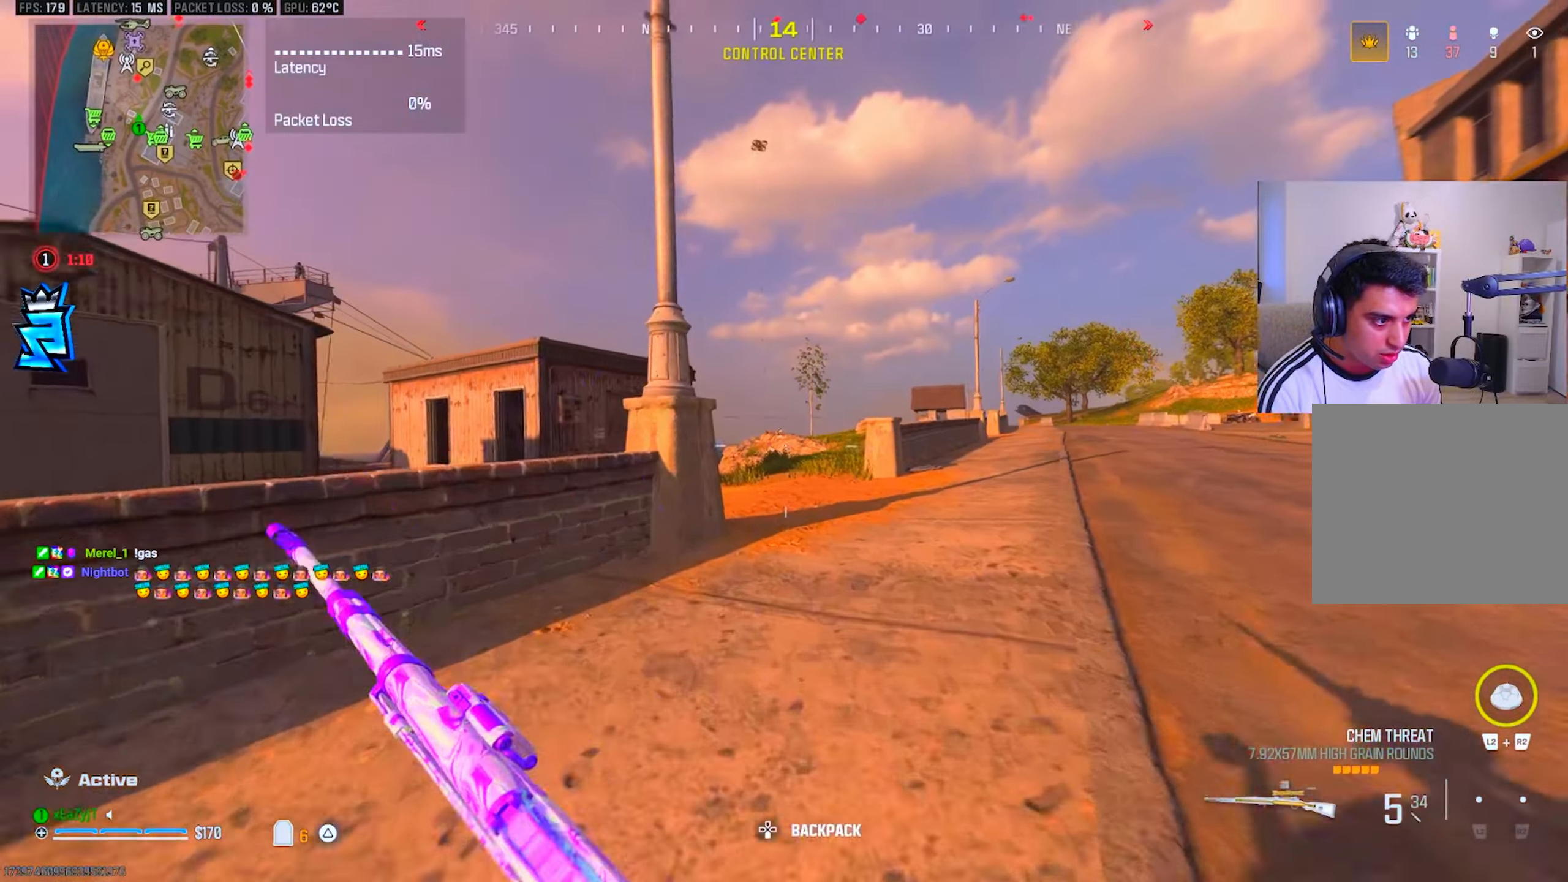
{"buttons": ["L1", "L3"], "left_stick": "right", "right_stick": "center", "events": [[67, "CIRCLE", "up"], [67, "R3", "down"], [117, "L1", "down"], [150, "L3", "down"], [150, "R3", "up"], [183, "left_stick", "right"]]}
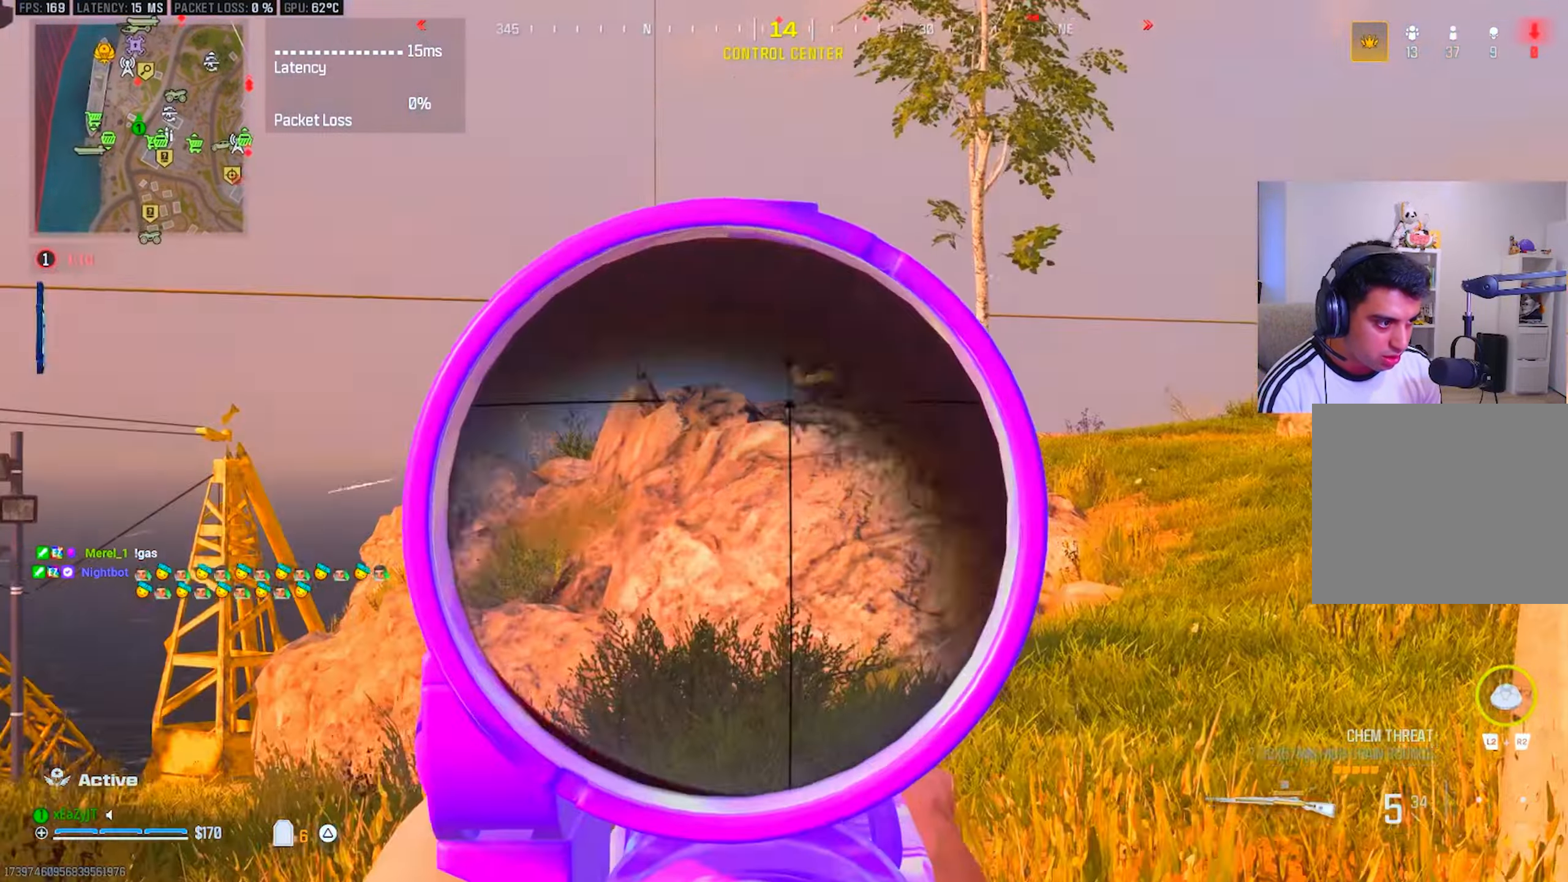
{"buttons": ["L1", "R1"], "left_stick": "right", "right_stick": "up-right", "events": [[400, "right_stick", "up-right"], [450, "L3", "up"], [450, "R1", "down"]]}
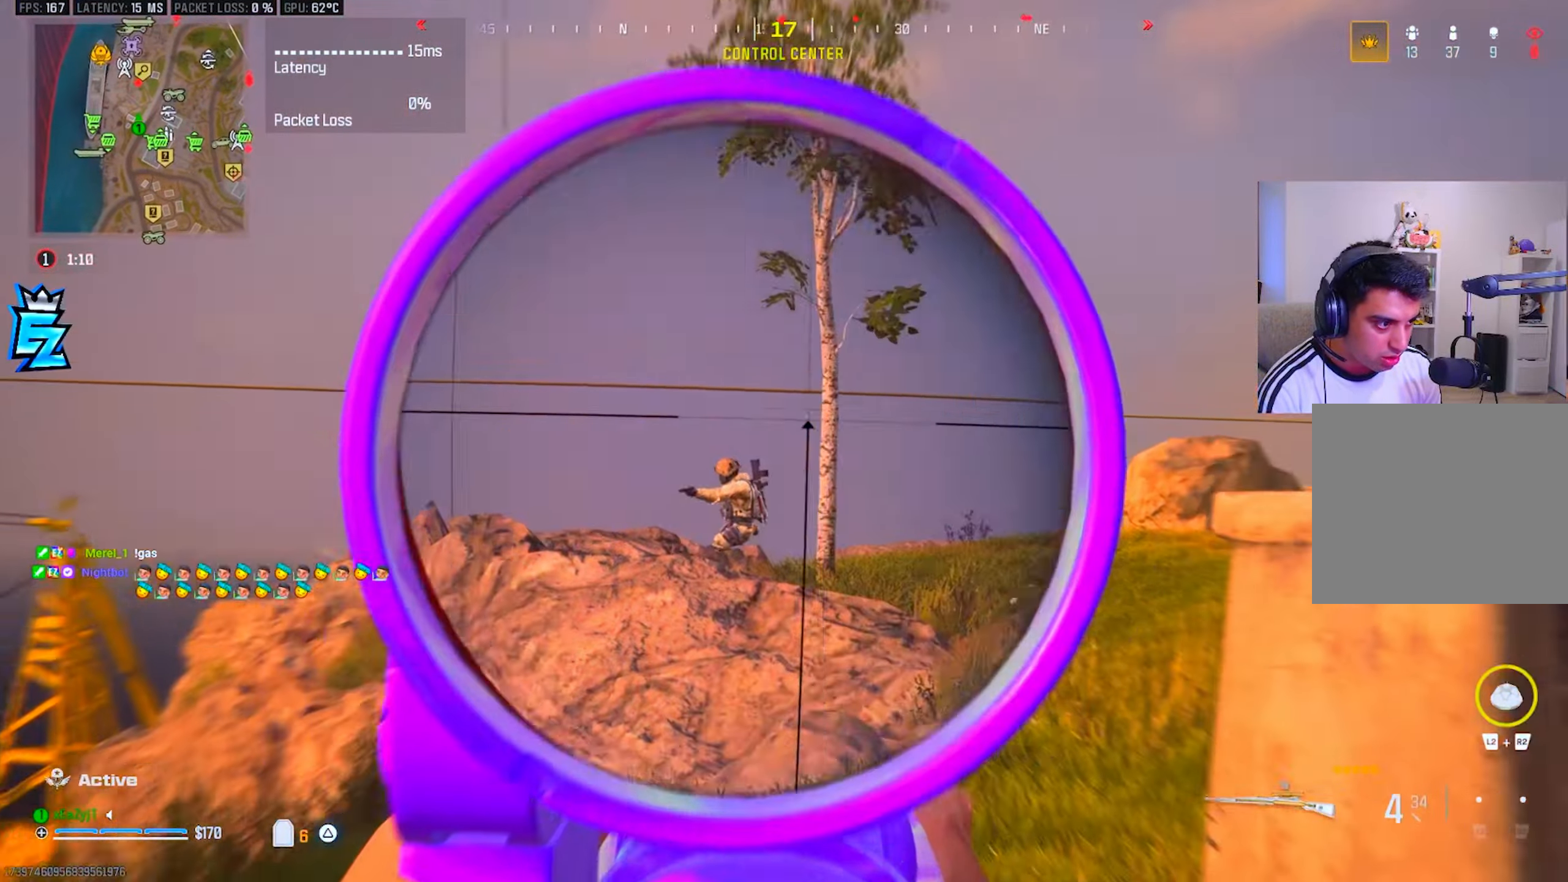
{"buttons": [], "left_stick": "up", "right_stick": "center", "events": [[17, "L1", "up"], [50, "R1", "up"], [67, "right_stick", "center"], [84, "left_stick", "up-right"], [200, "left_stick", "up"], [284, "L3", "down"], [367, "CIRCLE", "down"], [367, "L3", "up"], [467, "CIRCLE", "up"]]}
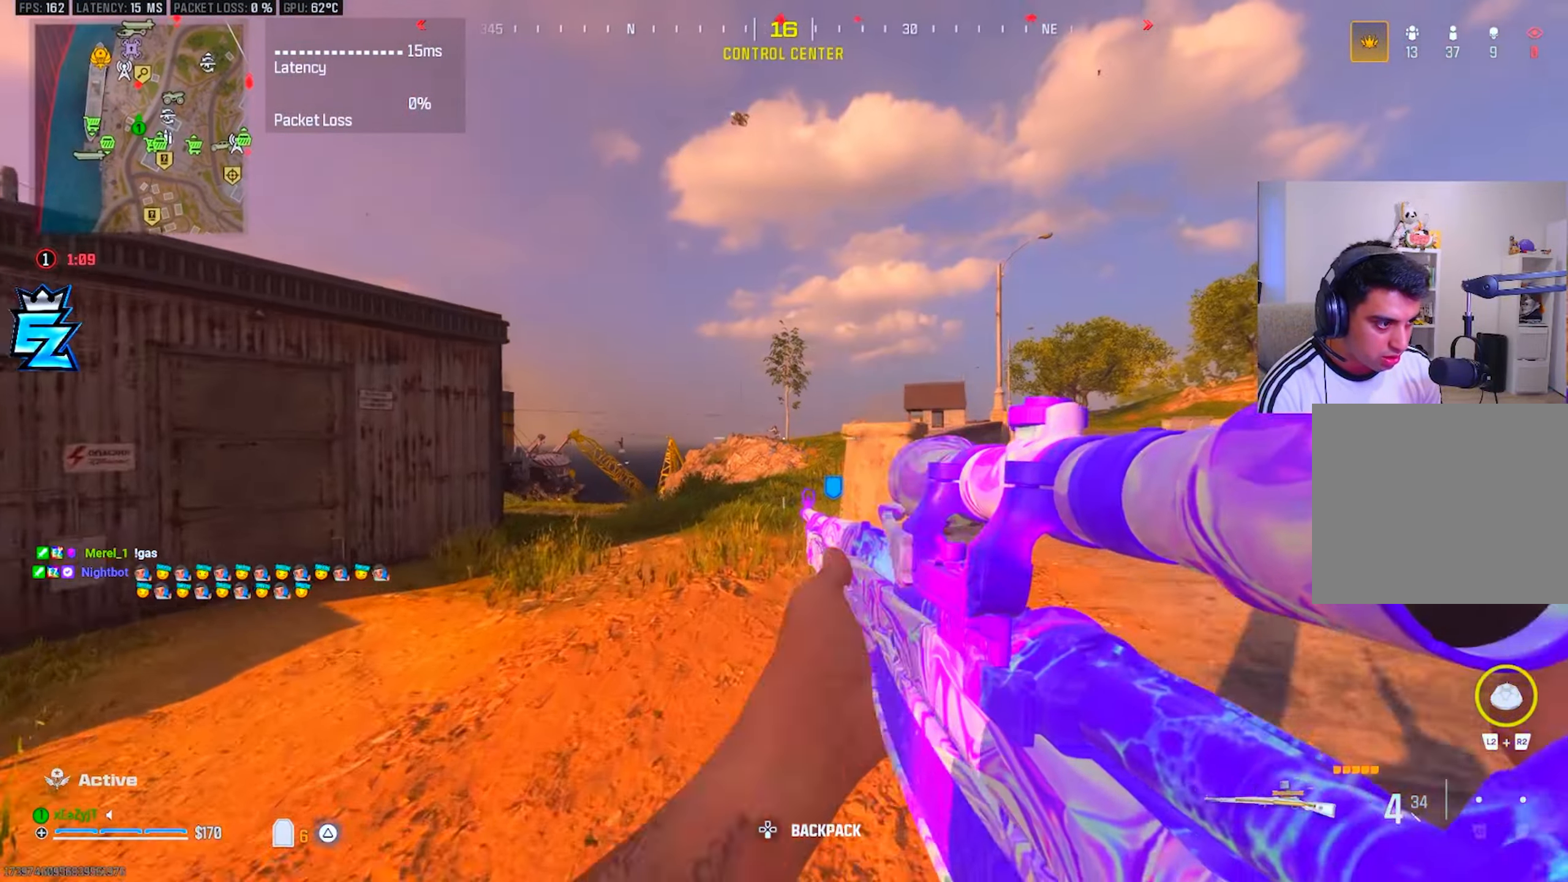
{"buttons": ["L1", "L3"], "left_stick": "center", "right_stick": "center", "events": [[33, "CIRCLE", "down"], [33, "left_stick", "up-left"], [83, "L1", "down"], [100, "R3", "down"], [116, "CIRCLE", "up"], [200, "R3", "up"], [233, "L3", "down"], [350, "left_stick", "center"]]}
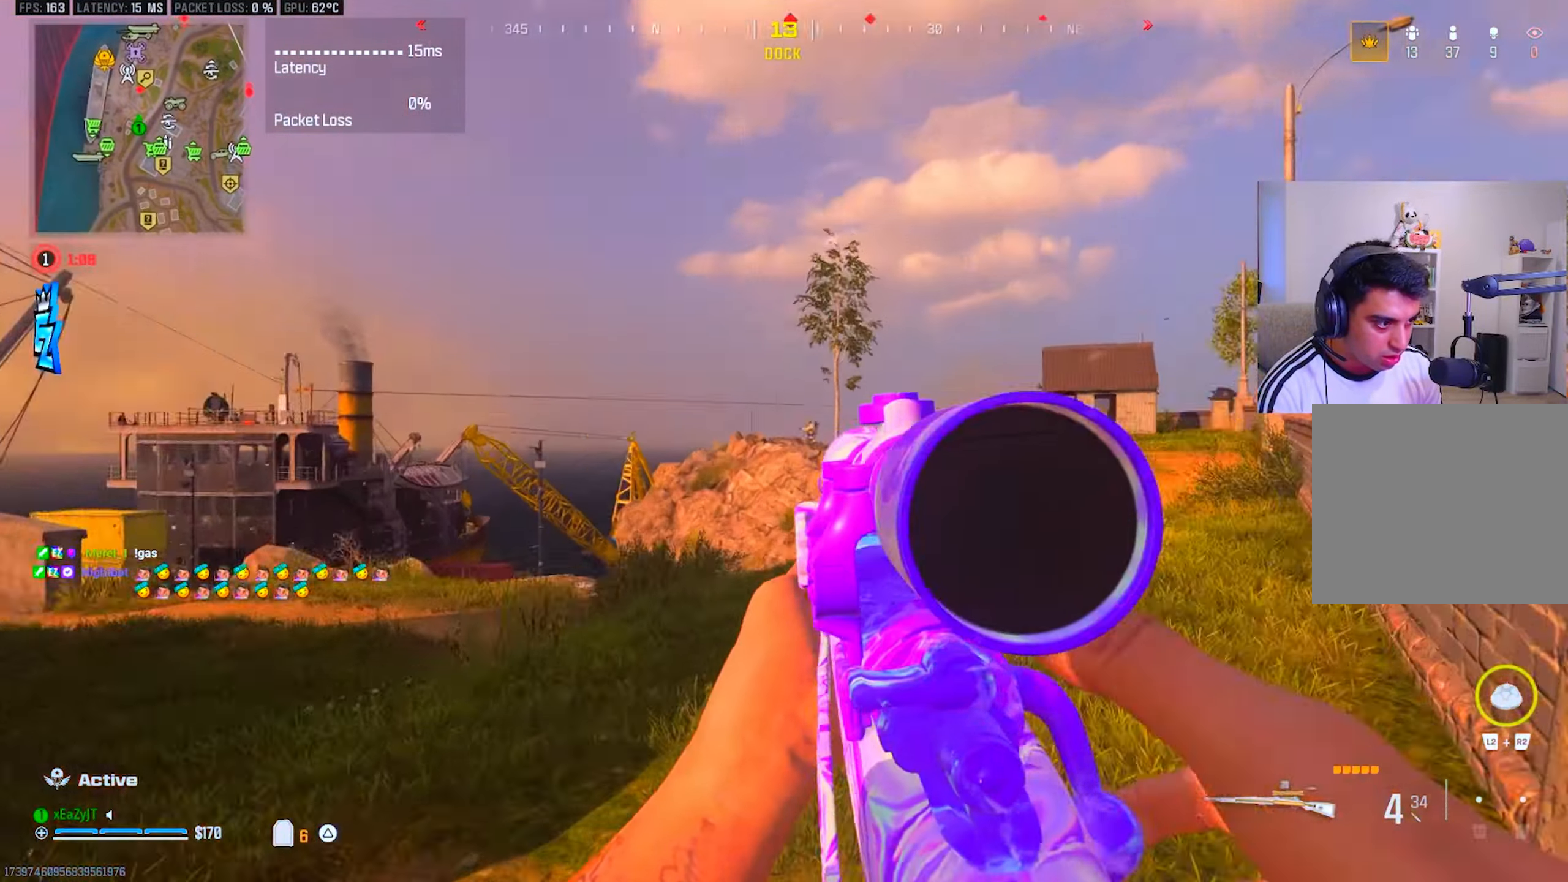
{"buttons": ["L1", "L3"], "left_stick": "right", "right_stick": "up", "events": [[17, "left_stick", "right"], [200, "right_stick", "up"]]}
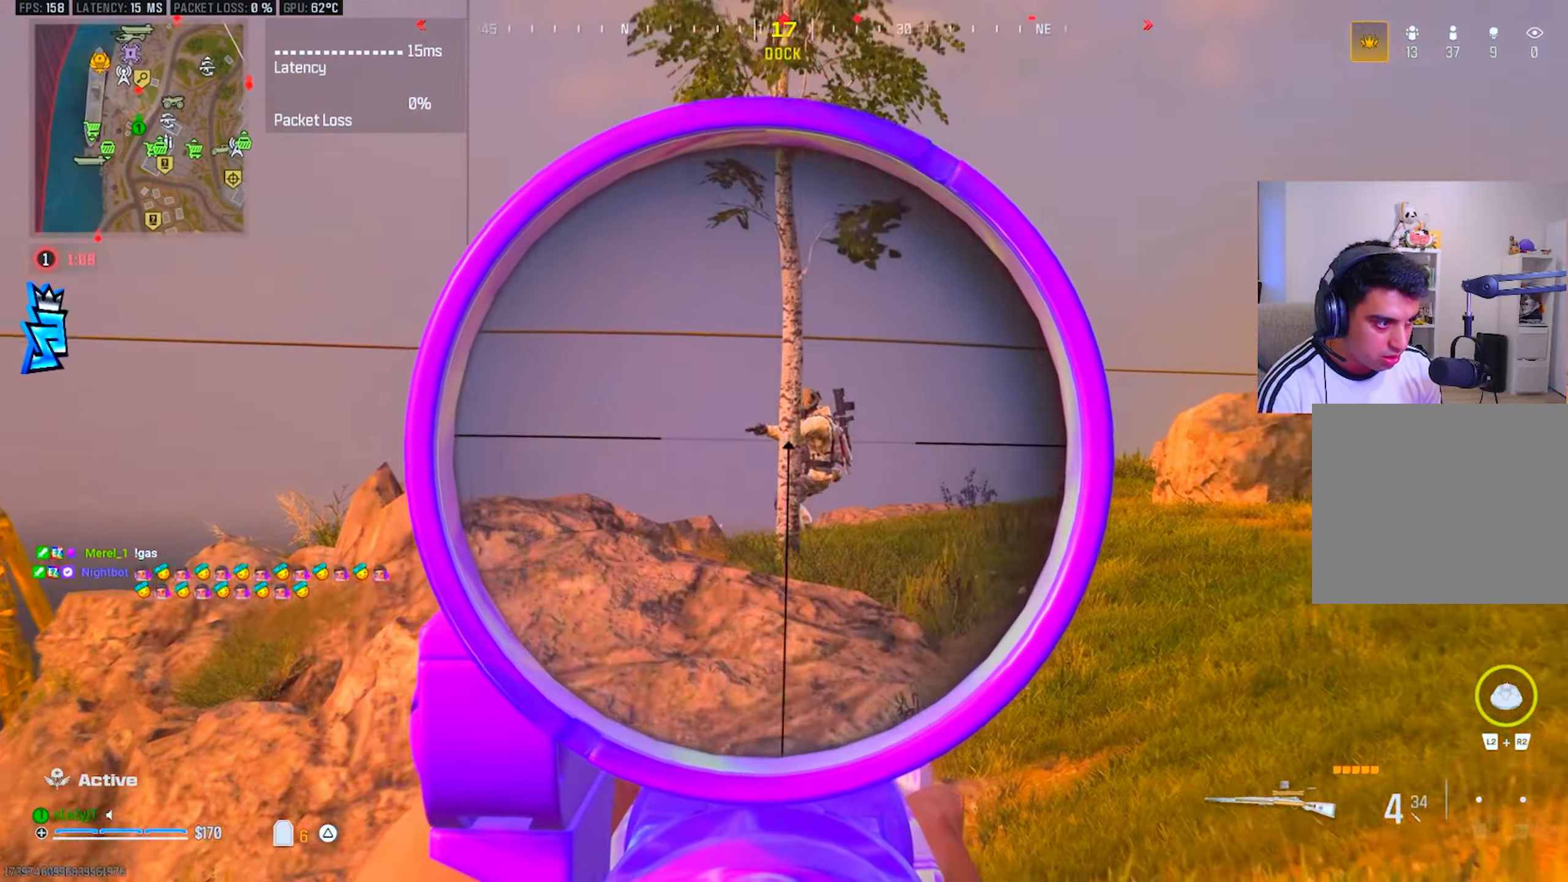
{"buttons": [], "left_stick": "up", "right_stick": "center", "events": [[16, "L3", "up"], [33, "R1", "down"], [83, "L1", "up"], [83, "right_stick", "center"], [100, "R1", "up"], [133, "left_stick", "up-right"], [250, "left_stick", "up"], [283, "TRIANGLE", "down"], [350, "TRIANGLE", "up"], [367, "L3", "down"], [450, "L3", "up"]]}
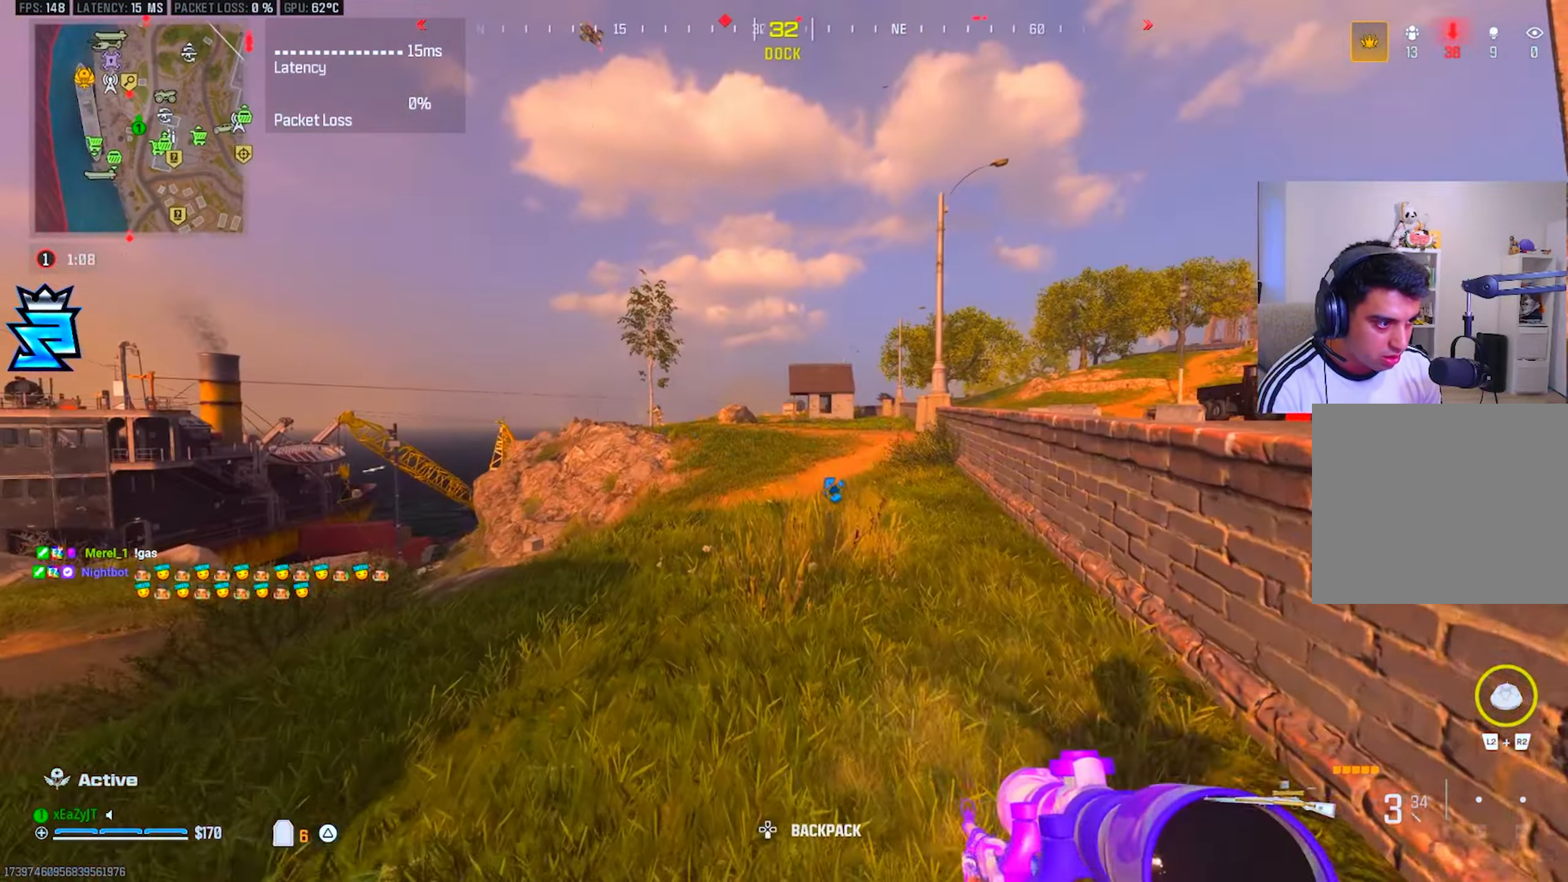
{"buttons": ["L1", "R1"], "left_stick": "up-right", "right_stick": "center", "events": [[84, "right_stick", "left"], [134, "left_stick", "up-right"], [150, "R3", "down"], [184, "right_stick", "center"], [217, "L1", "down"], [234, "R3", "up"], [351, "R1", "down"]]}
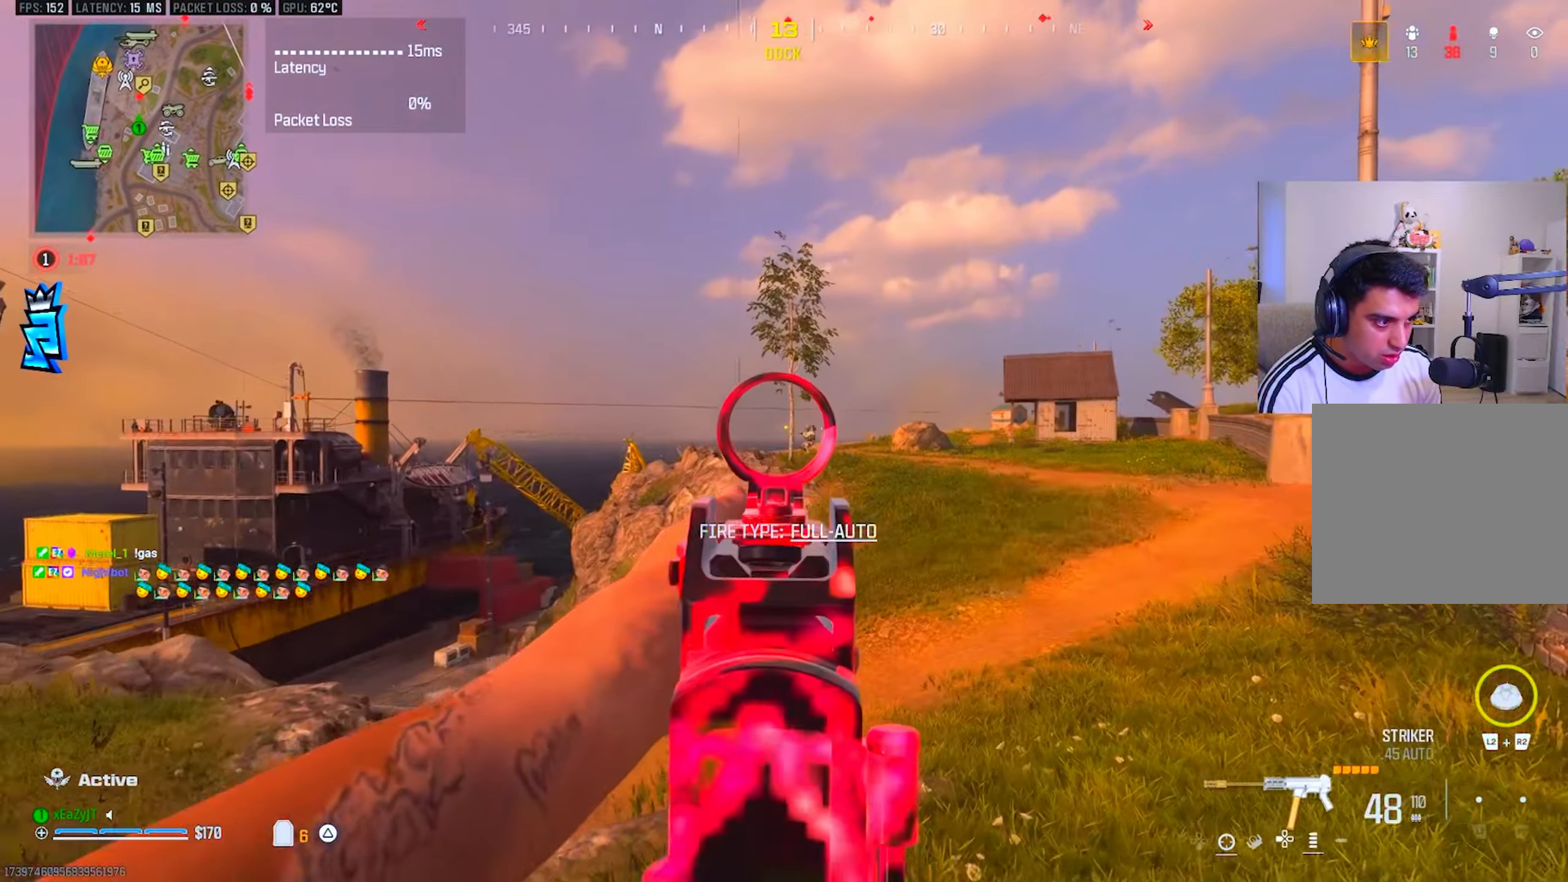
{"buttons": ["L1", "R1"], "left_stick": "up-right", "right_stick": "center", "events": []}
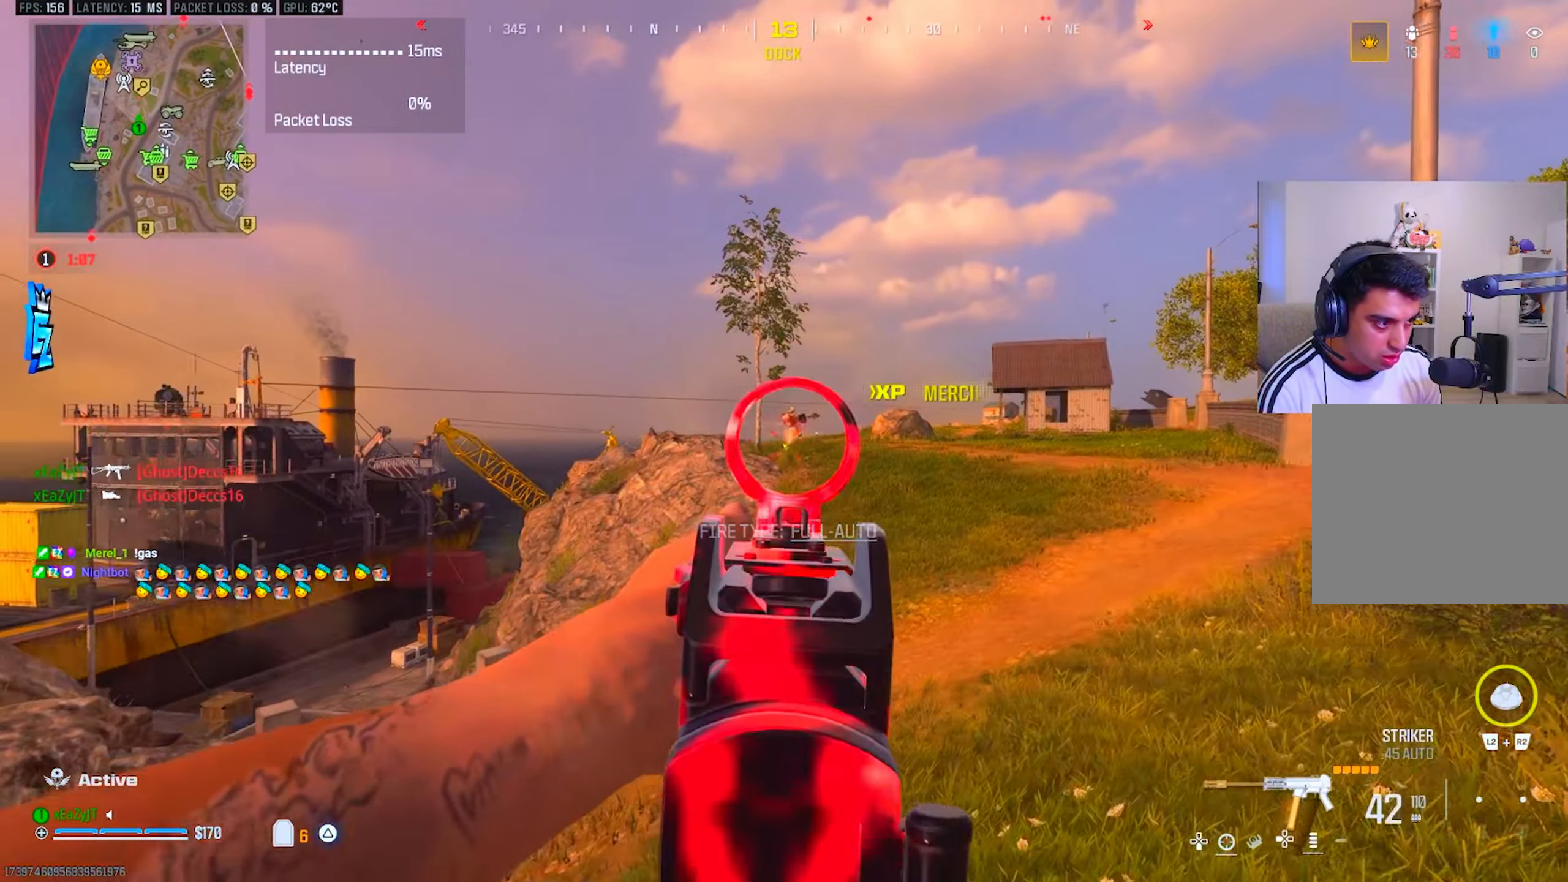
{"buttons": ["L3"], "left_stick": "up-left", "right_stick": "left", "events": [[150, "left_stick", "down-right"], [184, "L1", "up"], [200, "R1", "up"], [200, "left_stick", "down-left"], [200, "right_stick", "down-left"], [250, "TRIANGLE", "down"], [300, "right_stick", "left"], [334, "TRIANGLE", "up"], [367, "left_stick", "up-left"], [384, "TRIANGLE", "down"], [451, "L3", "down"], [451, "TRIANGLE", "up"]]}
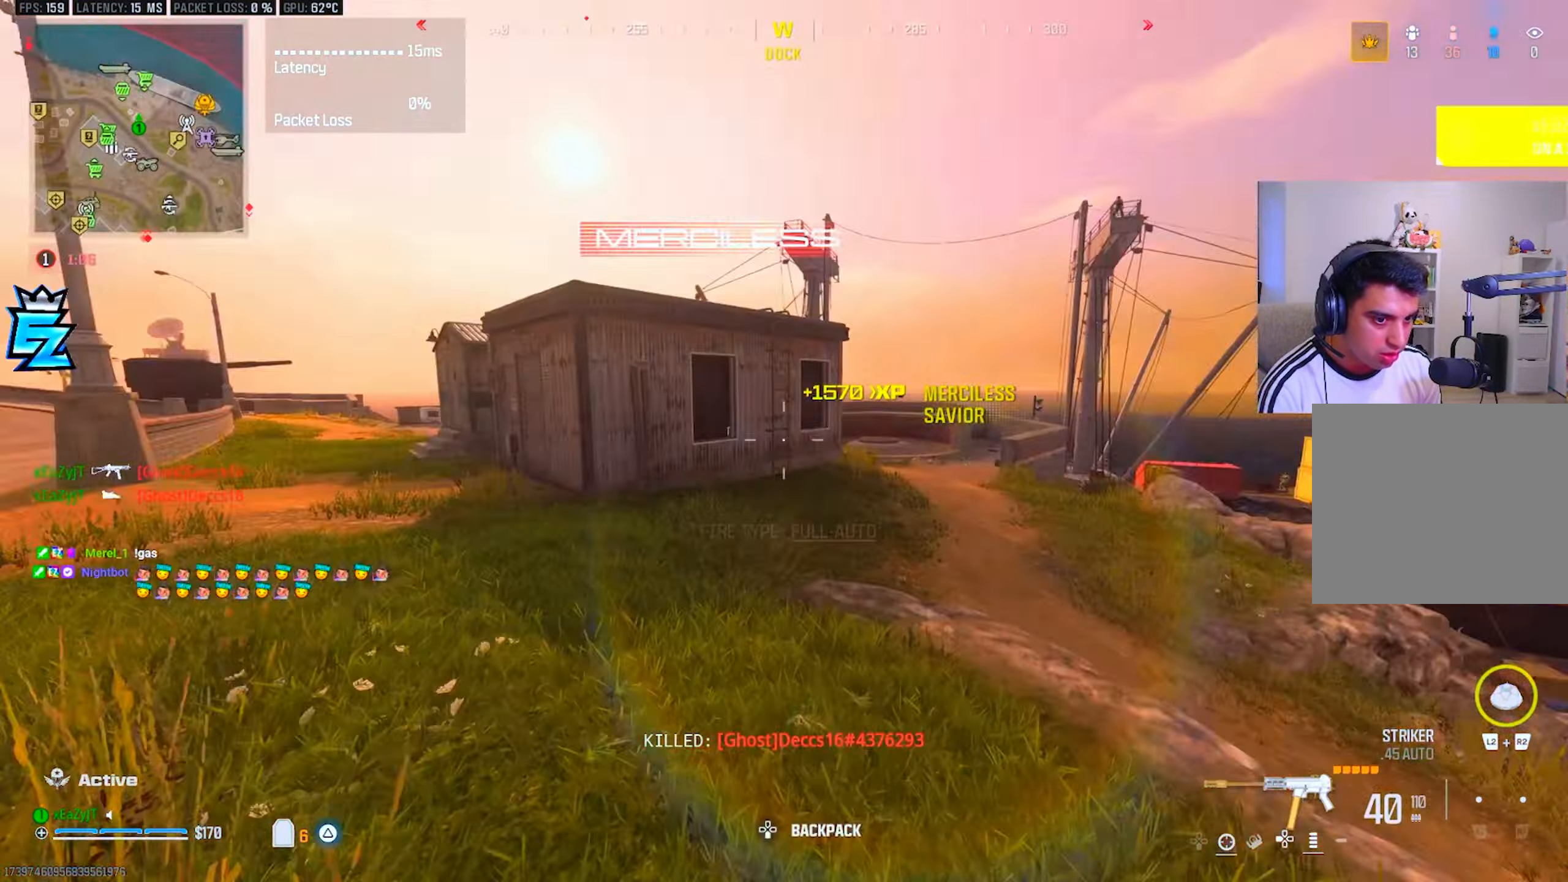
{"buttons": [], "left_stick": "up", "right_stick": "center", "events": [[33, "right_stick", "center"], [116, "right_stick", "right"], [167, "L3", "up"], [217, "left_stick", "up"], [234, "R3", "down"], [317, "R3", "up"], [317, "SQUARE", "down"], [317, "right_stick", "center"], [367, "SQUARE", "up"]]}
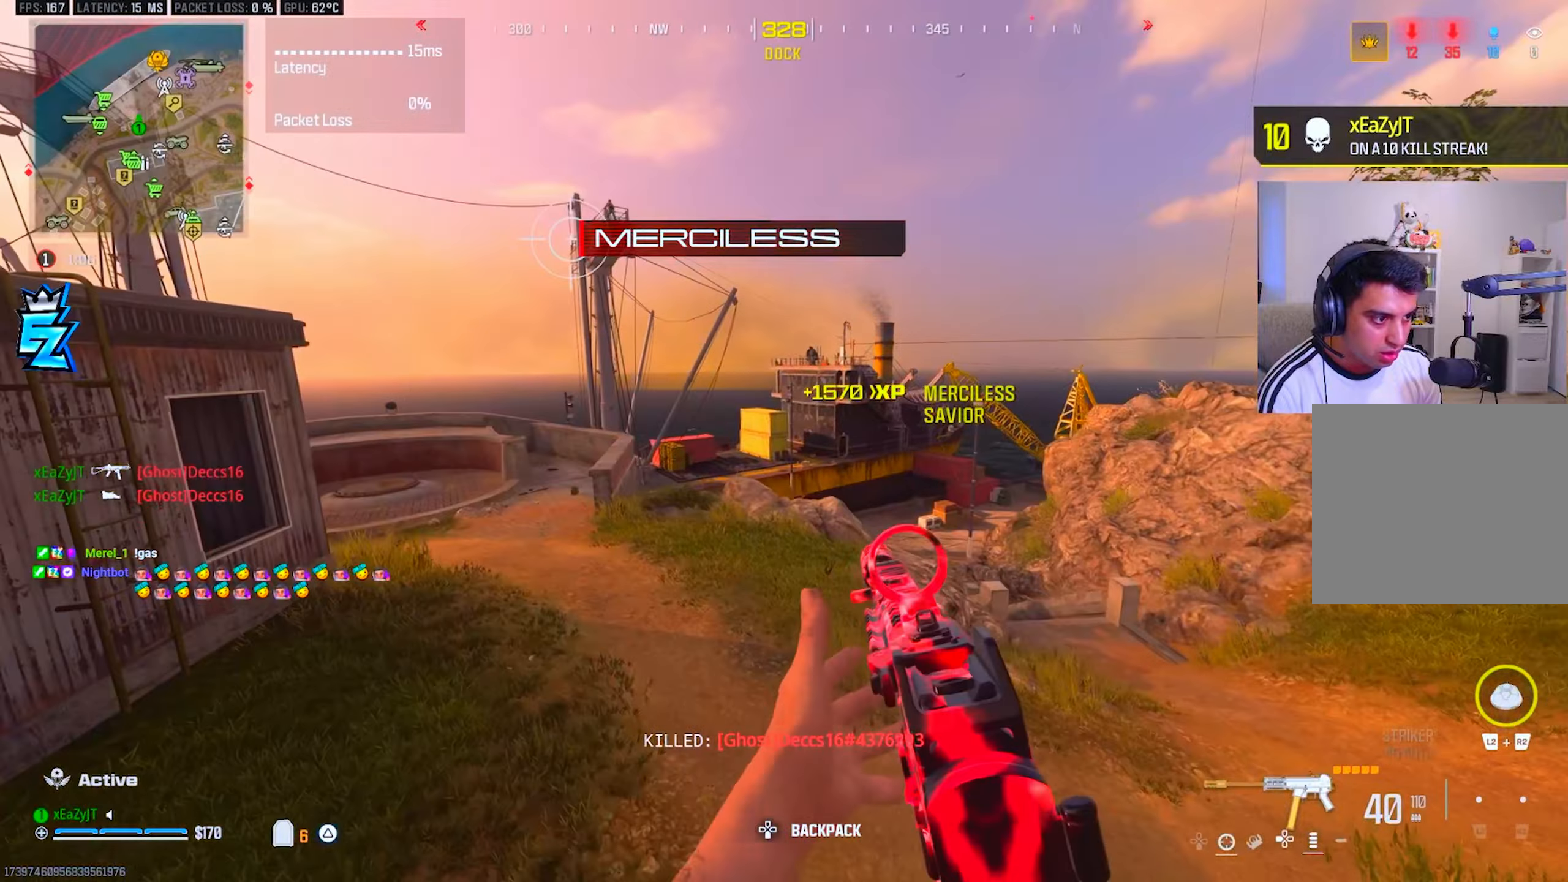
{"buttons": [], "left_stick": "up", "right_stick": "center", "events": [[167, "right_stick", "left"], [300, "right_stick", "center"]]}
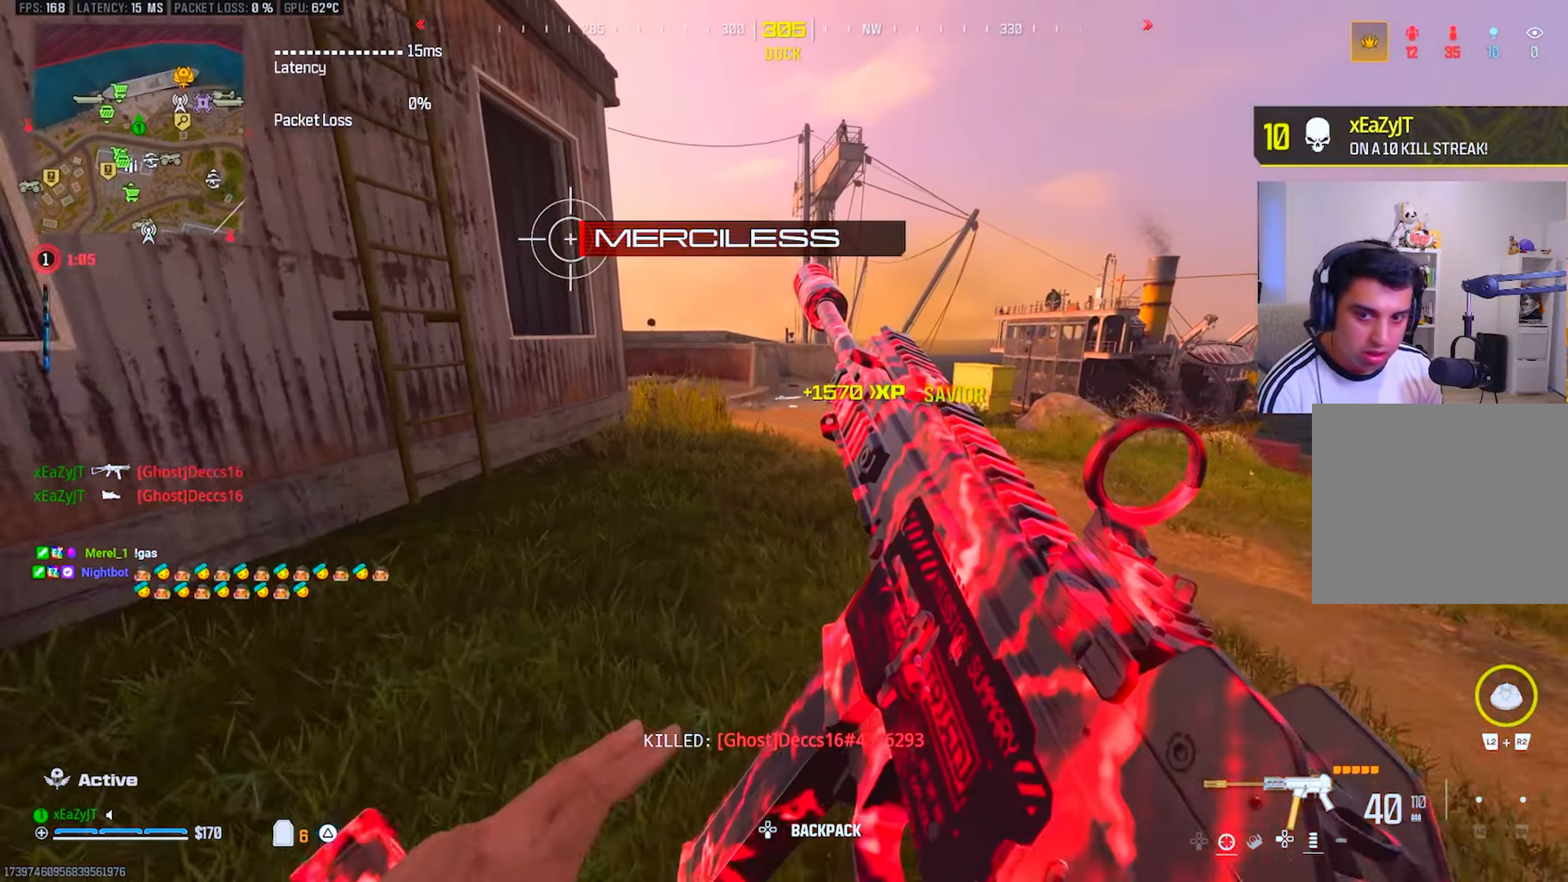
{"buttons": ["R3"], "left_stick": "up", "right_stick": "center", "events": [[134, "CIRCLE", "down"], [167, "CIRCLE", "up"], [384, "CIRCLE", "down"], [467, "CIRCLE", "up"], [467, "R3", "down"]]}
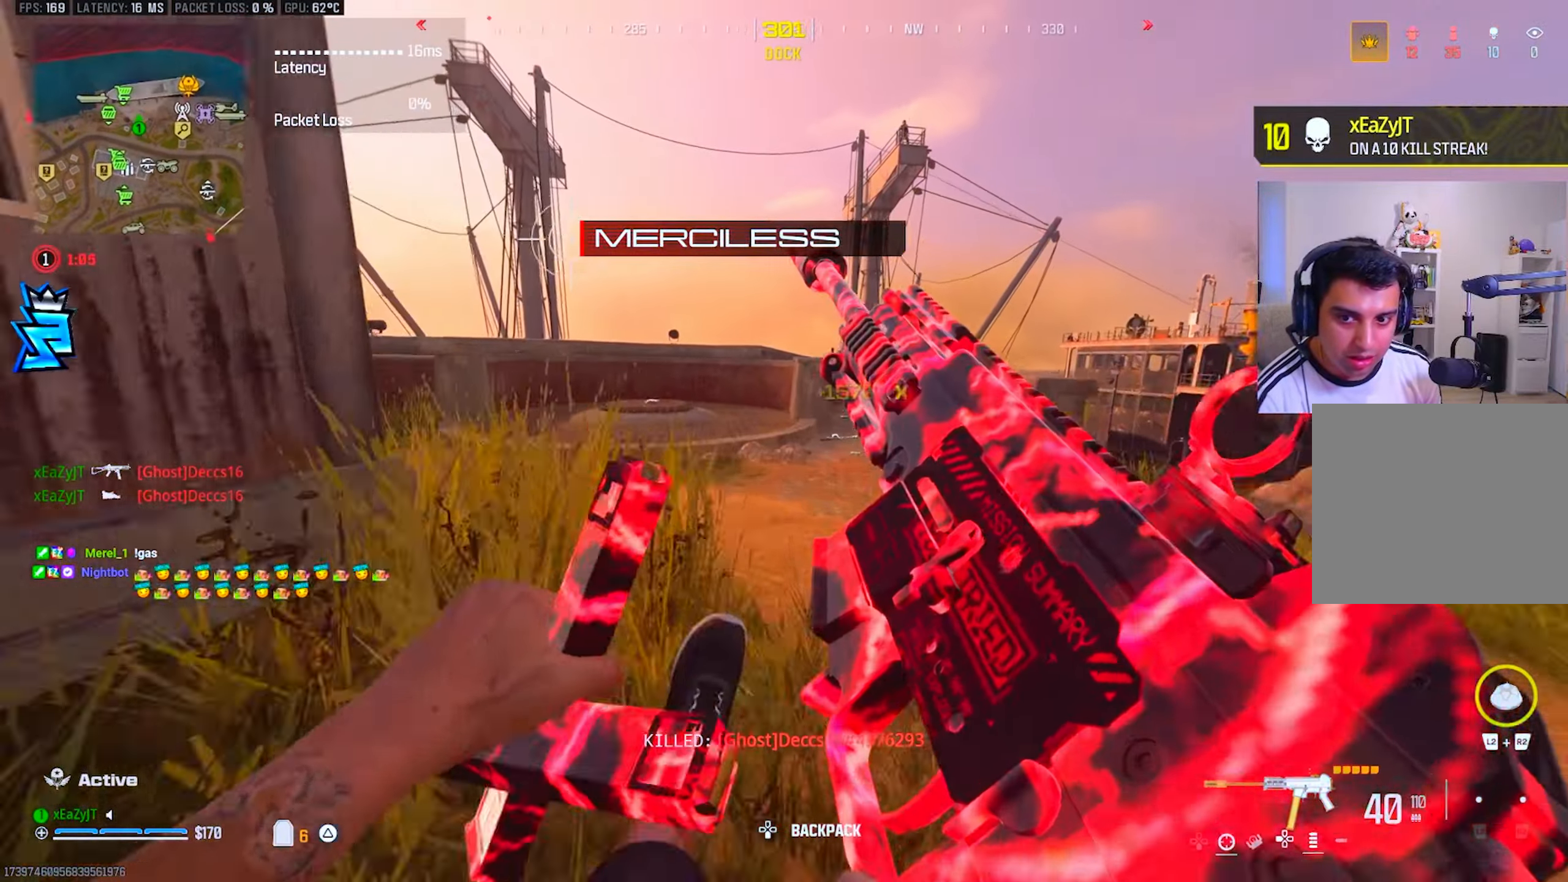
{"buttons": [], "left_stick": "up-left", "right_stick": "center", "events": [[50, "R3", "up"], [50, "left_stick", "up-left"], [133, "right_stick", "left"], [183, "right_stick", "center"]]}
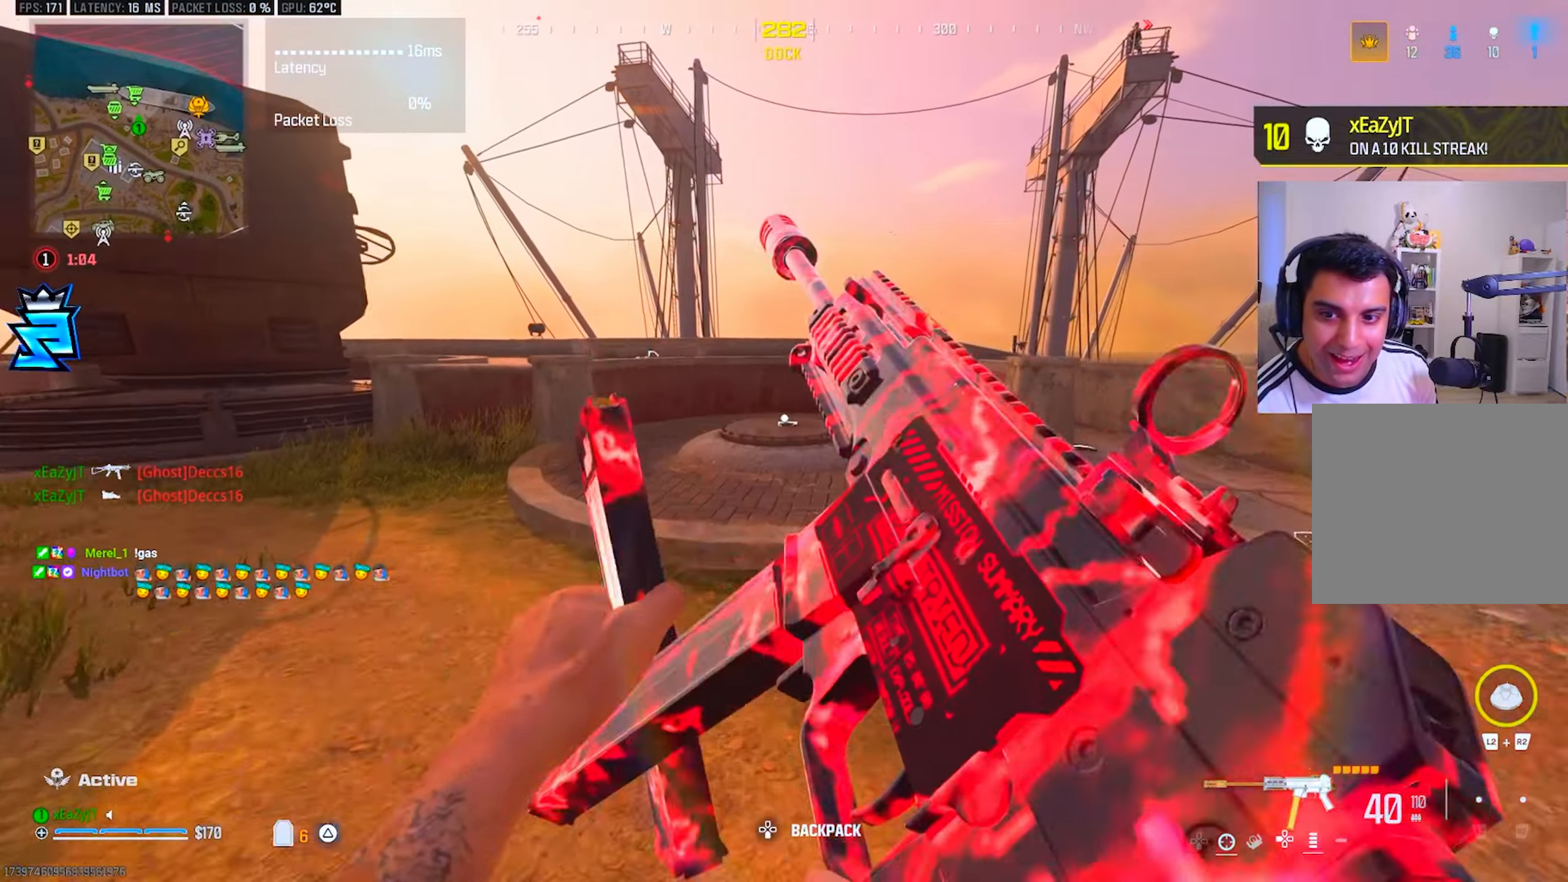
{"buttons": ["TRIANGLE"], "left_stick": "up-left", "right_stick": "center", "events": [[134, "TRIANGLE", "down"], [217, "TRIANGLE", "up"], [250, "L3", "down"], [300, "TRIANGLE", "down"], [334, "L3", "up"], [351, "TRIANGLE", "up"], [417, "L3", "down"], [434, "TRIANGLE", "down"], [484, "L3", "up"]]}
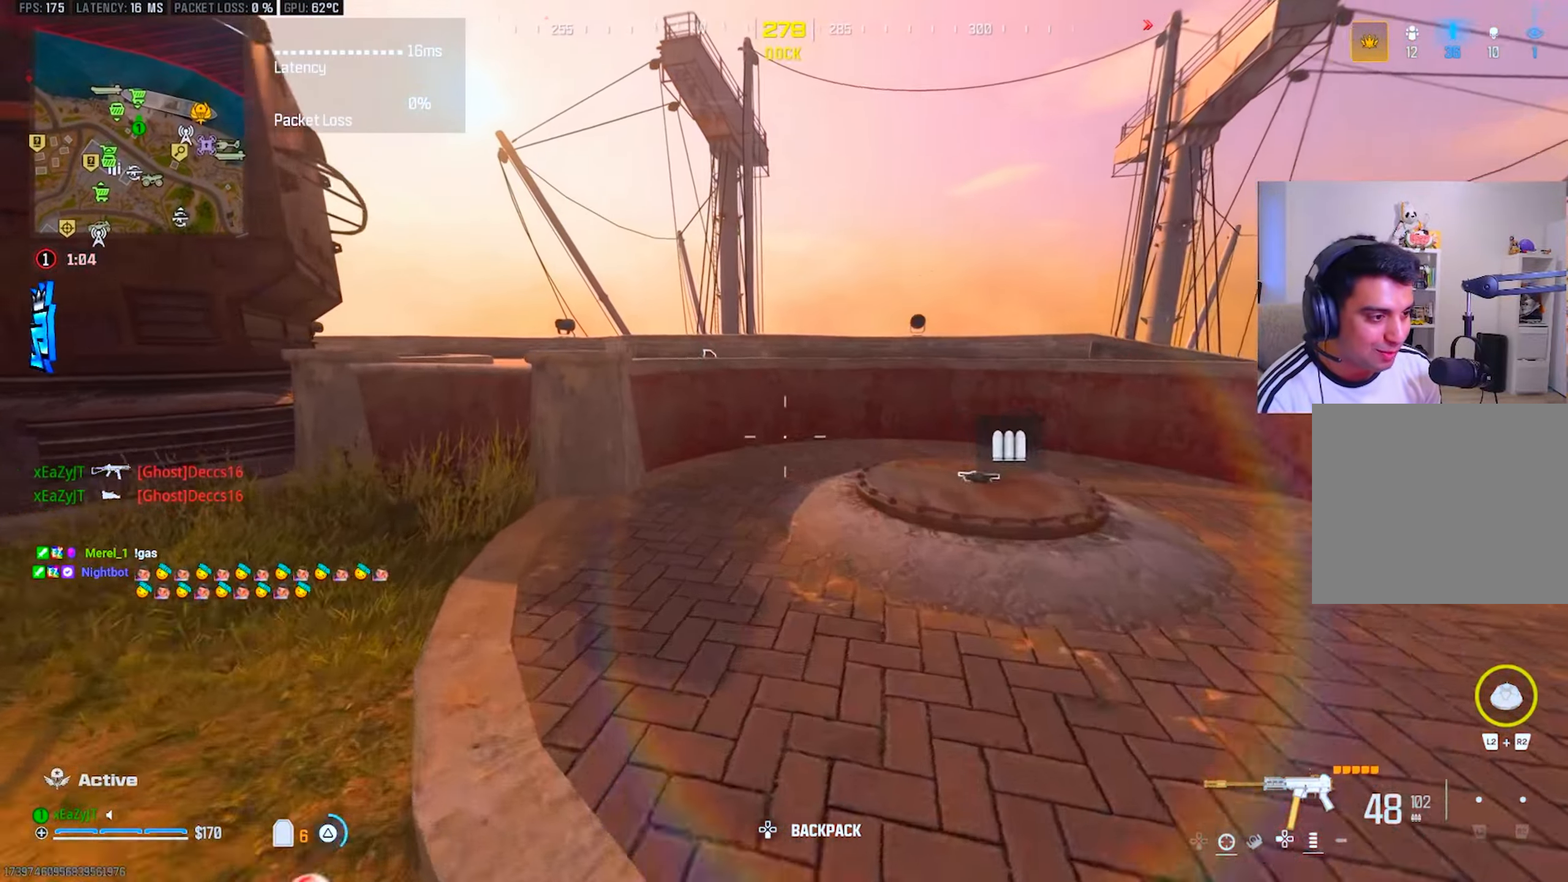
{"buttons": ["R3"], "left_stick": "up-left", "right_stick": "center", "events": [[16, "TRIANGLE", "up"], [83, "L3", "down"], [83, "TRIANGLE", "down"], [150, "L3", "up"], [183, "TRIANGLE", "up"], [250, "L3", "down"], [333, "L3", "up"], [500, "R3", "down"]]}
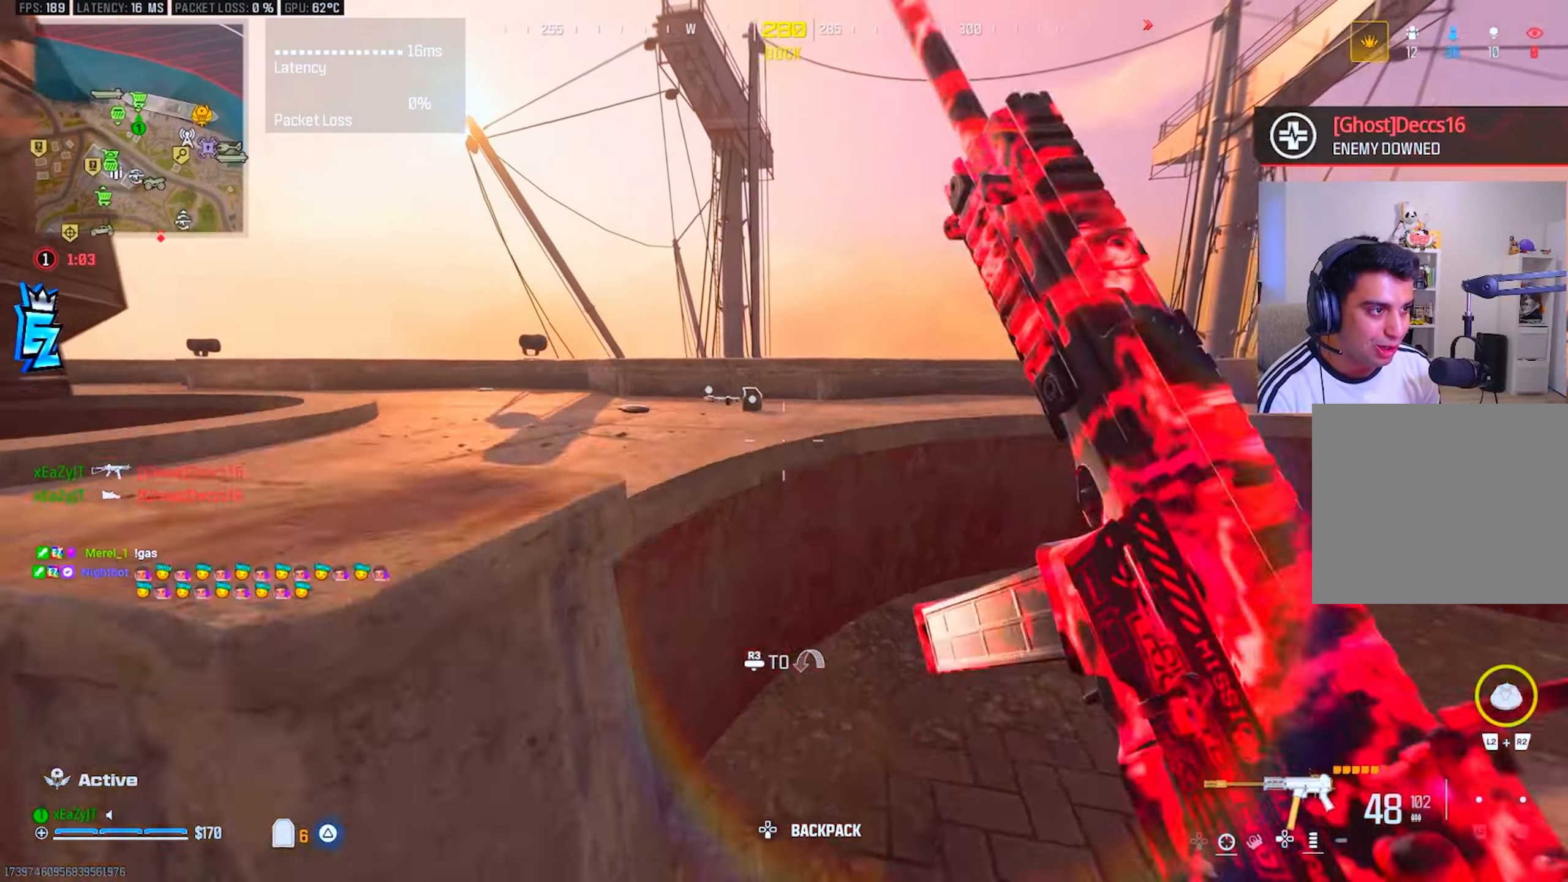
{"buttons": [], "left_stick": "up-left", "right_stick": "center", "events": [[50, "R3", "up"], [100, "R3", "down"], [150, "L3", "down"], [200, "R3", "up"], [217, "L3", "up"], [417, "TRIANGLE", "down"], [501, "TRIANGLE", "up"]]}
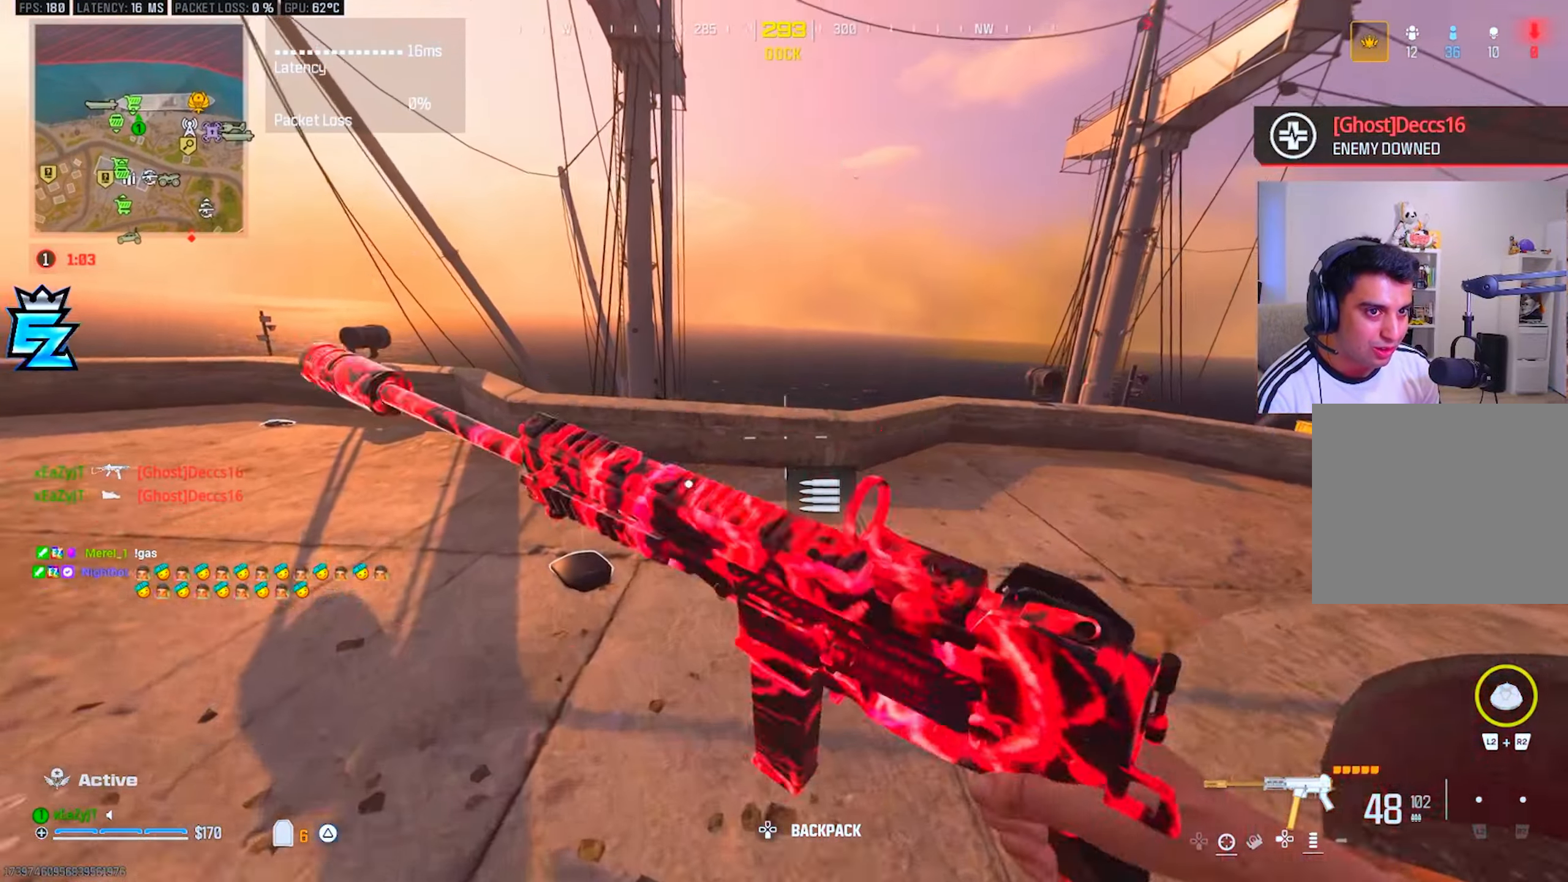
{"buttons": [], "left_stick": "up-left", "right_stick": "center", "events": [[50, "TRIANGLE", "down"], [116, "TRIANGLE", "up"], [300, "R2", "down"], [317, "L2", "down"], [400, "R2", "up"], [450, "L2", "up"]]}
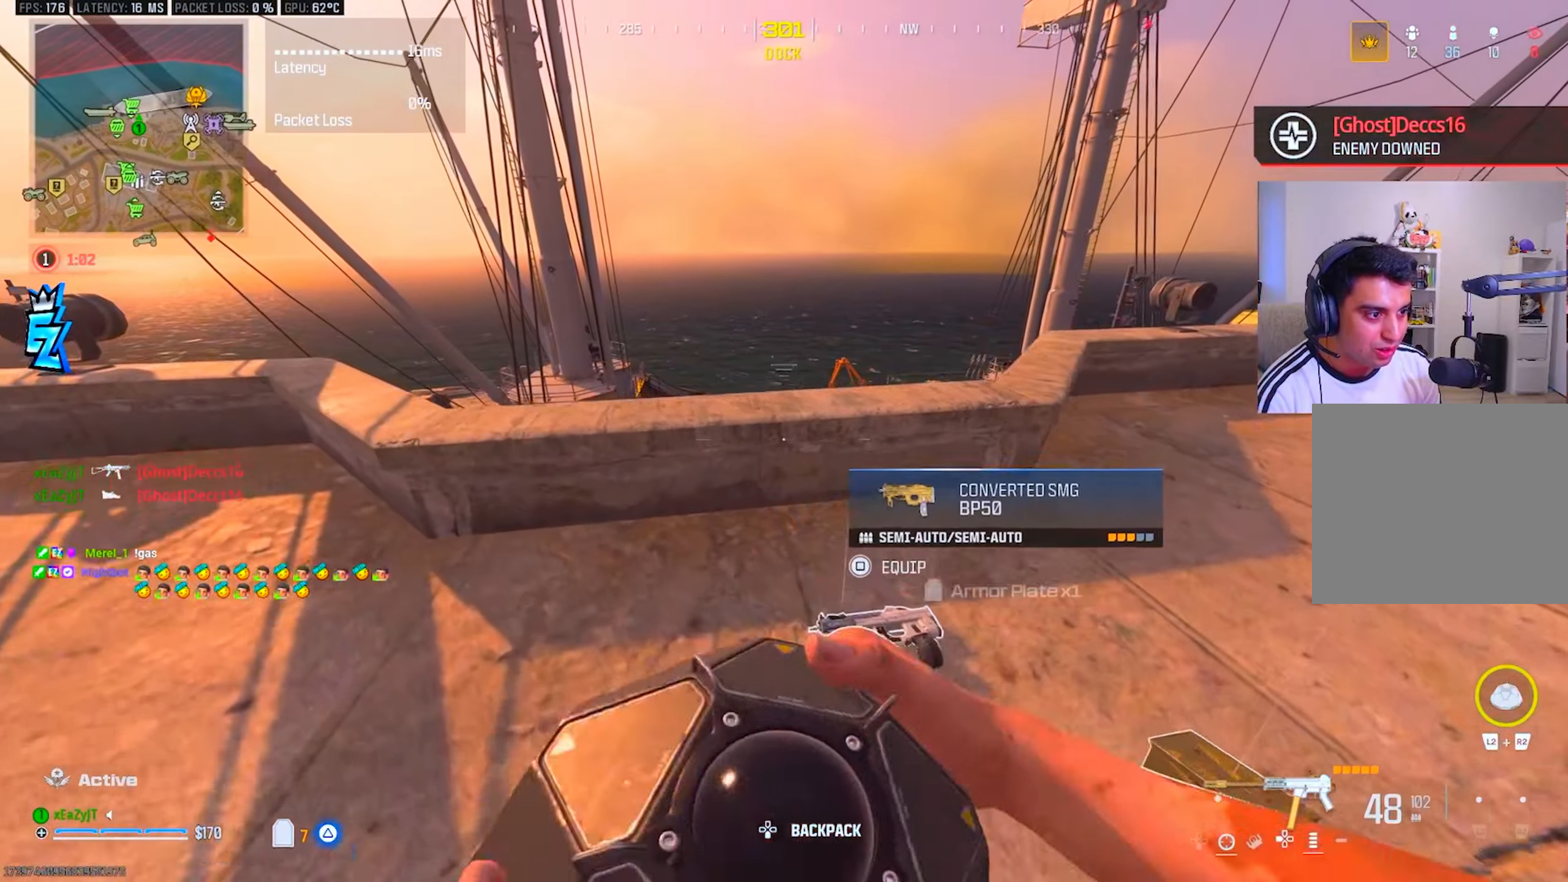
{"buttons": [], "left_stick": "left", "right_stick": "center", "events": [[150, "right_stick", "up"], [200, "right_stick", "center"], [250, "left_stick", "center"], [317, "left_stick", "down-left"], [434, "left_stick", "left"]]}
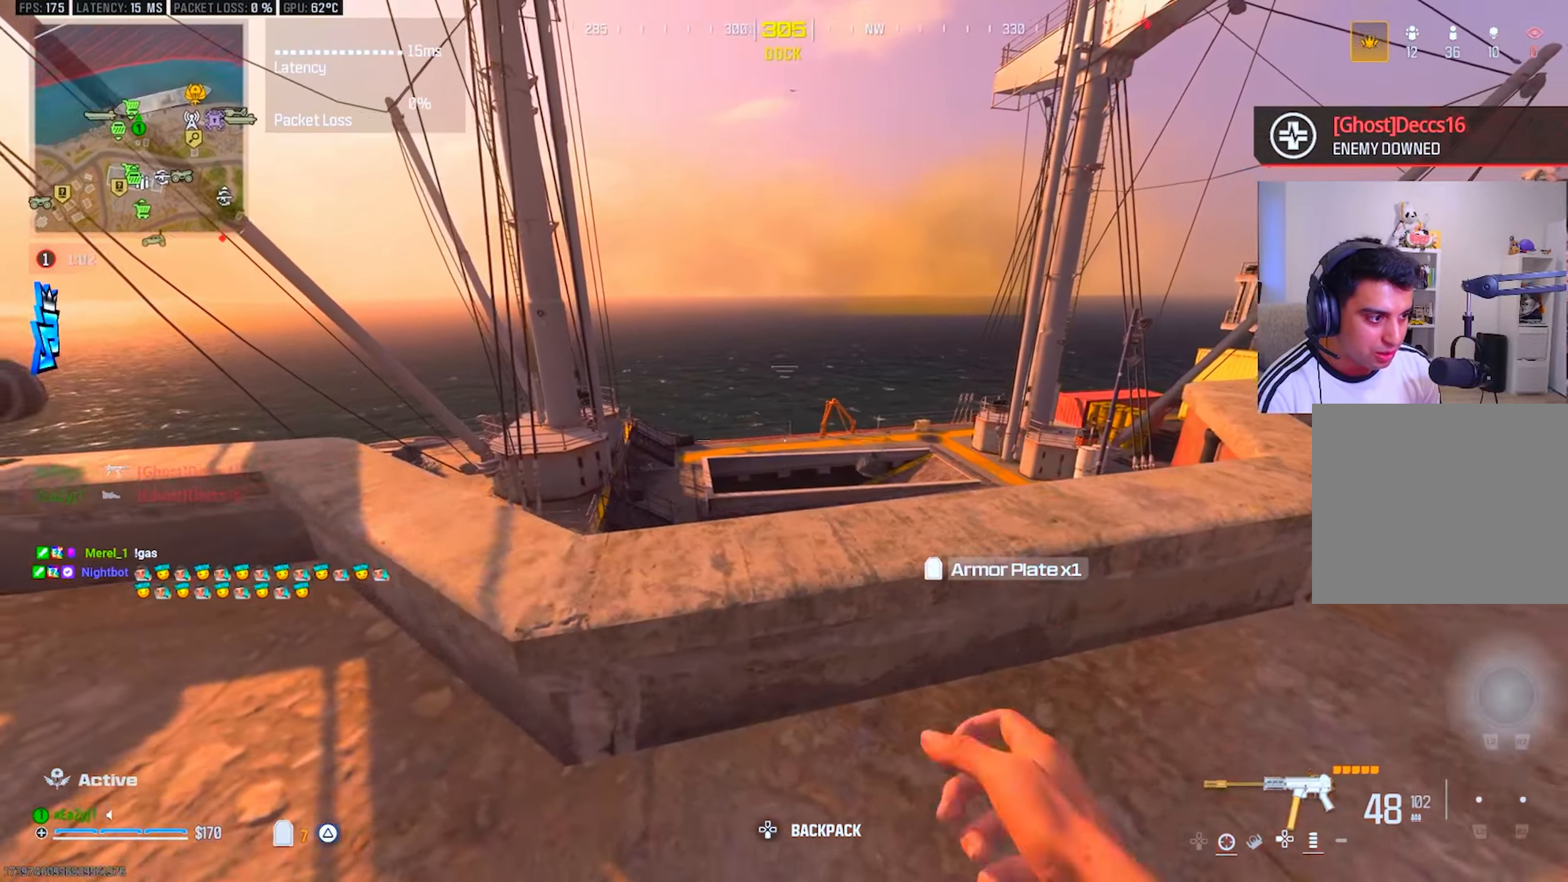
{"buttons": [], "left_stick": "left", "right_stick": "center", "events": [[283, "TRIANGLE", "down"], [350, "TRIANGLE", "up"]]}
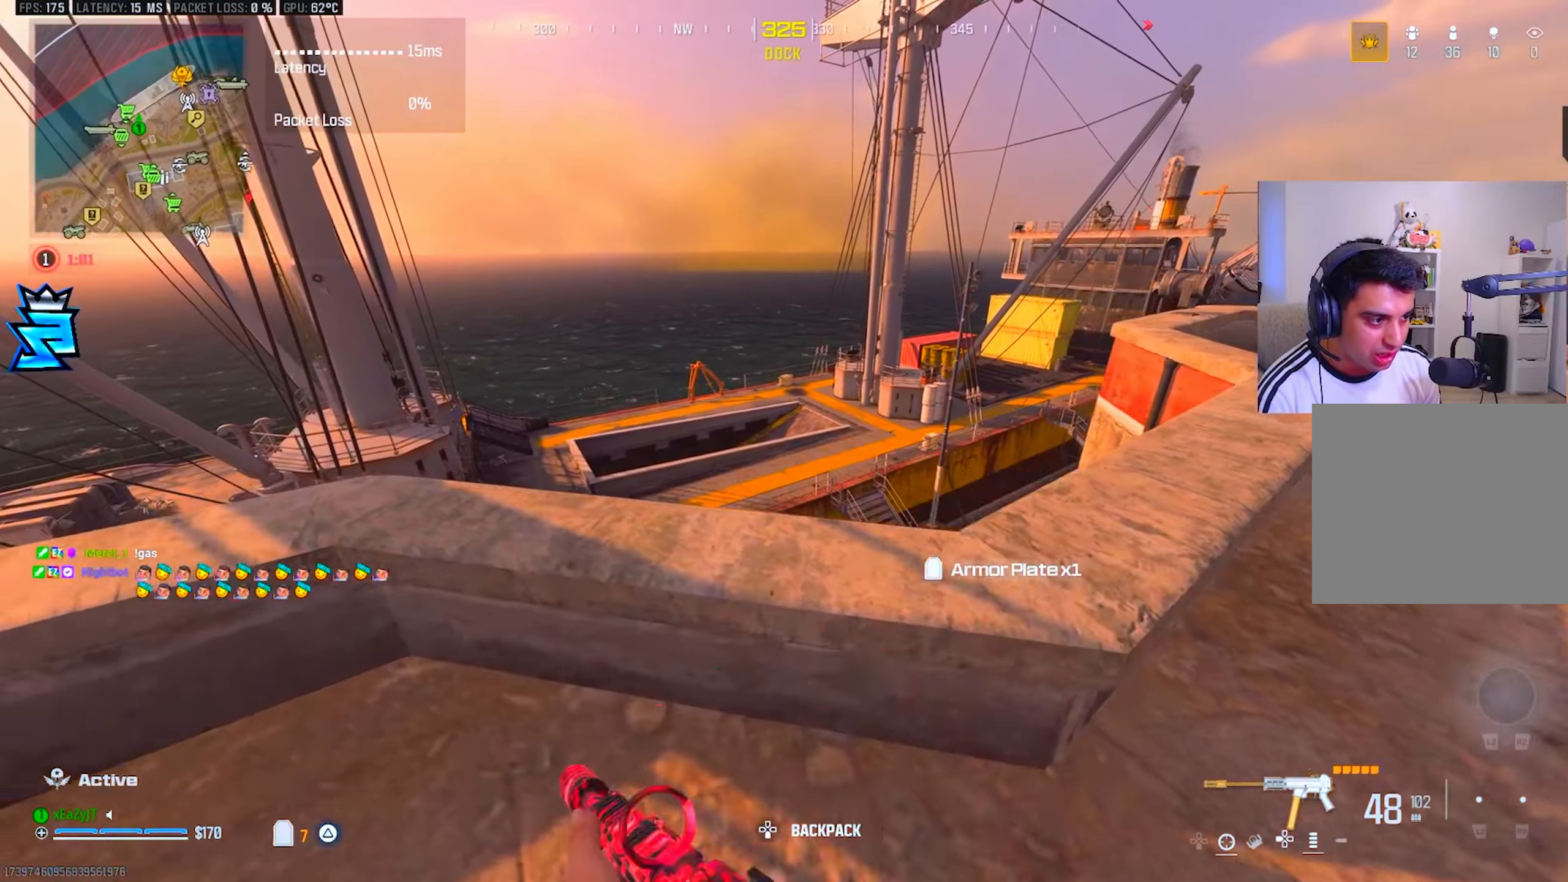
{"buttons": [], "left_stick": "down-right", "right_stick": "center", "events": [[34, "CIRCLE", "down"], [67, "CIRCLE", "up"], [134, "CIRCLE", "down"], [167, "left_stick", "center"], [200, "CIRCLE", "up"], [234, "left_stick", "right"], [451, "TRIANGLE", "down"], [451, "left_stick", "down-right"], [501, "TRIANGLE", "up"]]}
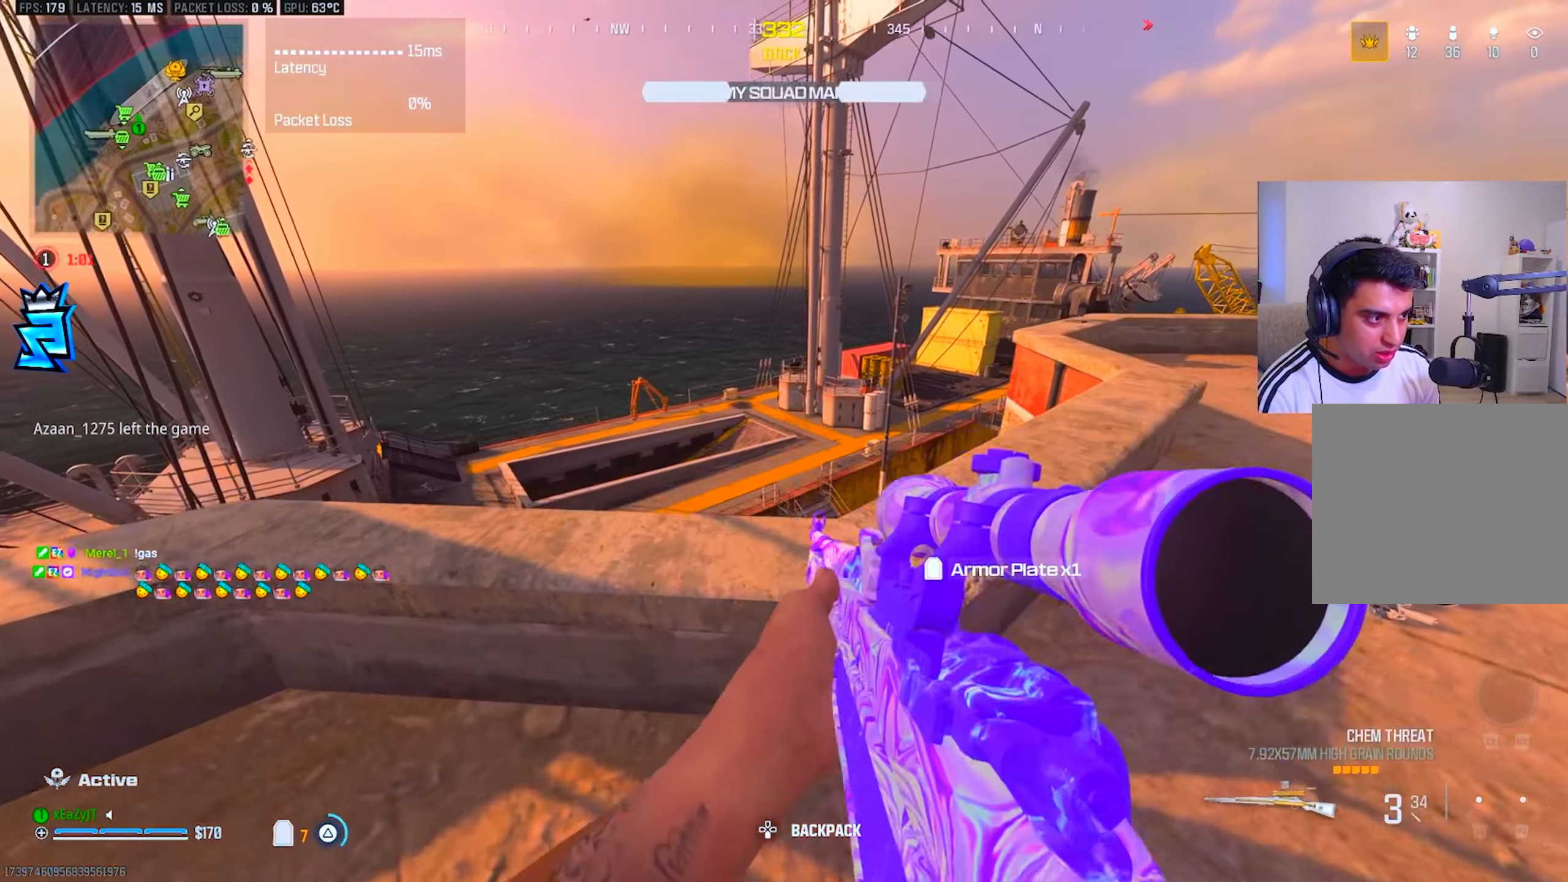
{"buttons": [], "left_stick": "up-left", "right_stick": "center", "events": [[50, "left_stick", "down-left"], [50, "right_stick", "left"], [66, "TRIANGLE", "down"], [150, "TRIANGLE", "up"], [183, "left_stick", "left"], [233, "TRIANGLE", "down"], [249, "right_stick", "center"], [299, "TRIANGLE", "up"], [366, "TRIANGLE", "down"], [416, "left_stick", "up-left"], [433, "TRIANGLE", "up"]]}
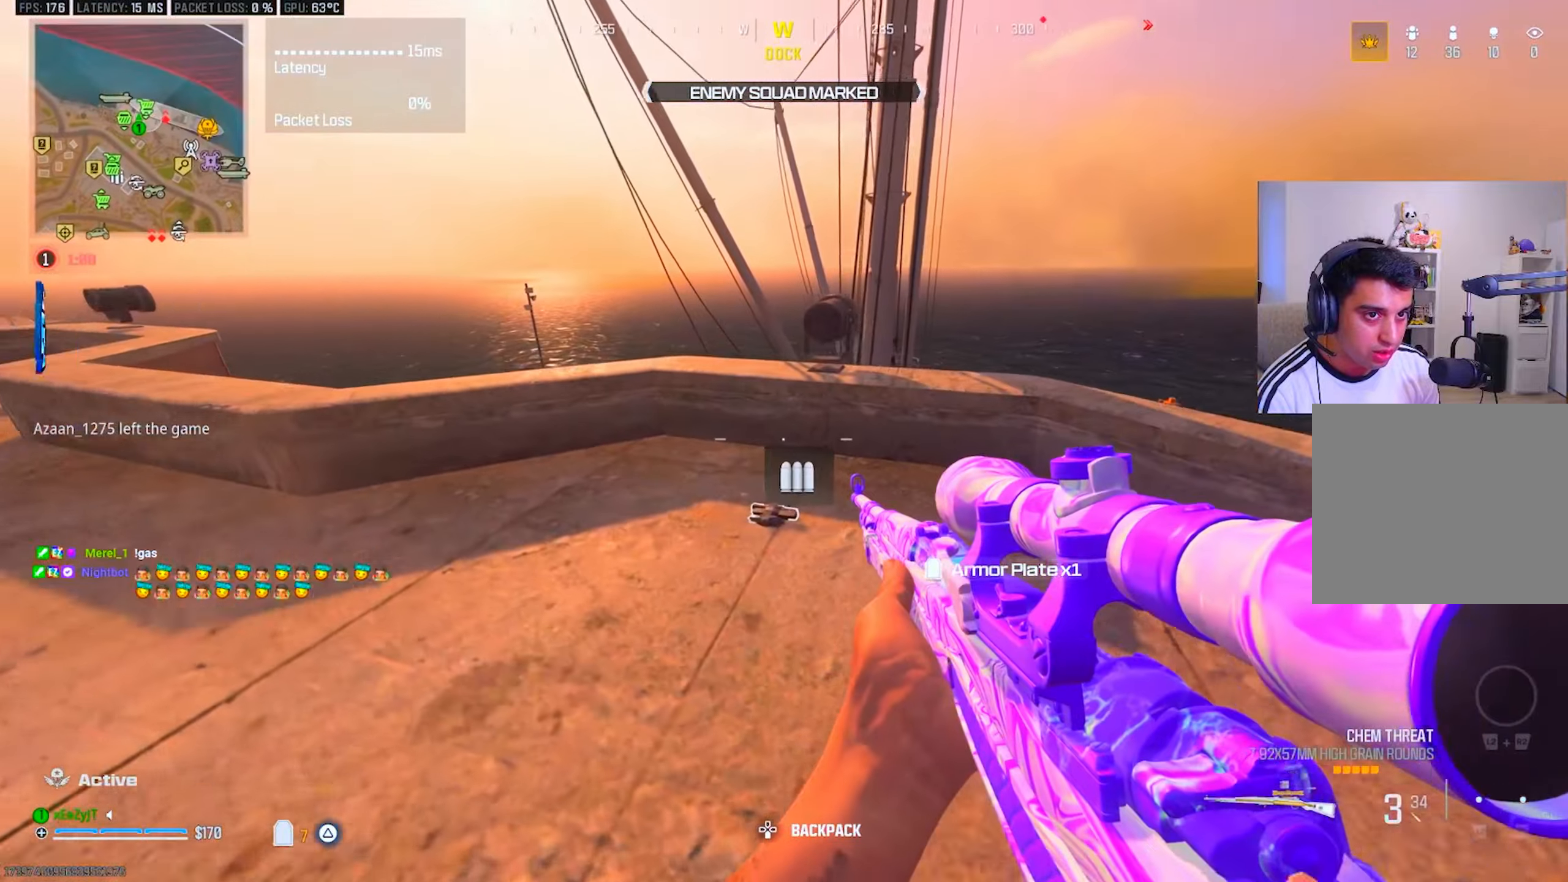
{"buttons": [], "left_stick": "up-right", "right_stick": "center", "events": [[33, "right_stick", "right"], [167, "left_stick", "down-right"], [317, "left_stick", "up-right"], [317, "right_stick", "center"]]}
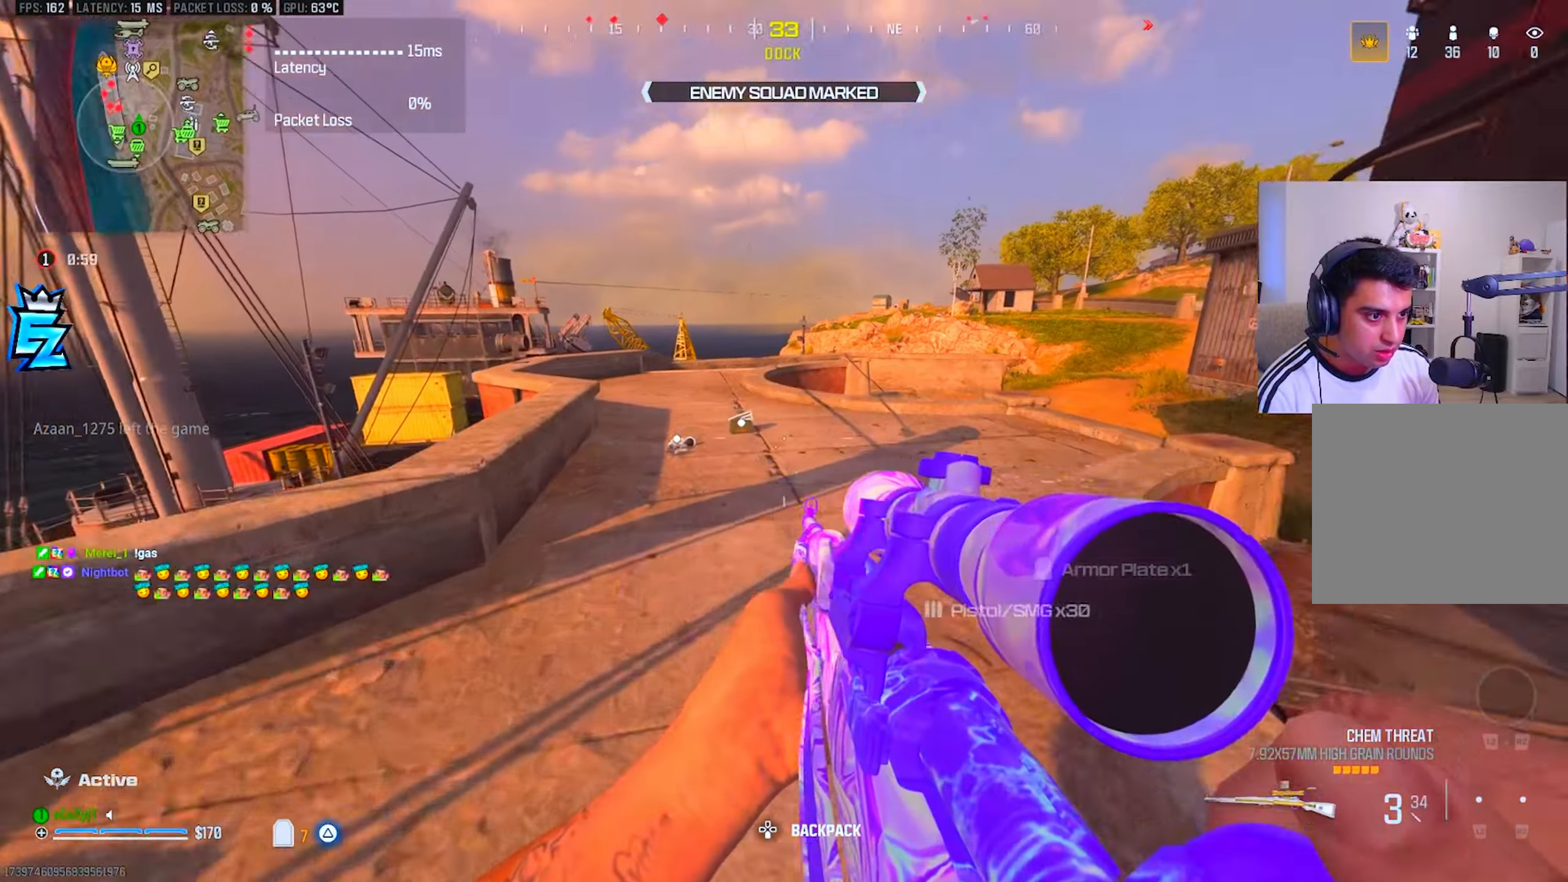
{"buttons": [], "left_stick": "down-right", "right_stick": "center", "events": [[34, "CIRCLE", "down"], [34, "right_stick", "up-left"], [84, "CIRCLE", "up"], [117, "right_stick", "center"], [184, "right_stick", "up-left"], [300, "CIRCLE", "down"], [300, "left_stick", "down-right"], [351, "R3", "down"], [351, "right_stick", "up"], [384, "CIRCLE", "up"], [451, "right_stick", "center"], [467, "R3", "up"]]}
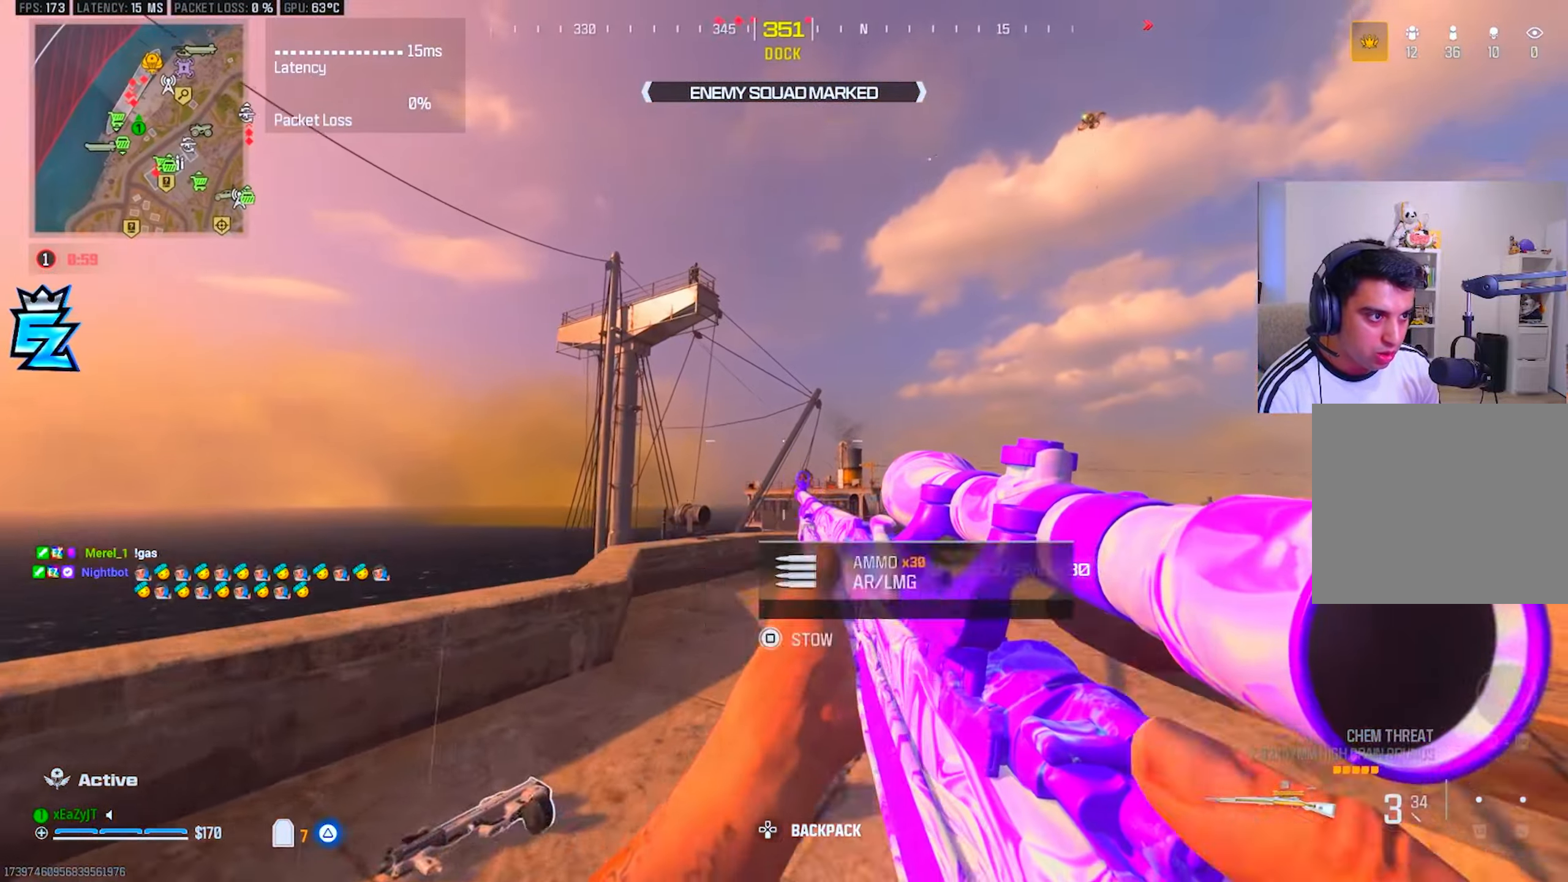
{"buttons": ["L1", "L3"], "left_stick": "left", "right_stick": "up-left", "events": [[16, "right_stick", "up"], [66, "L1", "down"], [83, "left_stick", "down-left"], [183, "right_stick", "center"], [250, "L3", "down"], [250, "left_stick", "left"], [317, "right_stick", "up-left"]]}